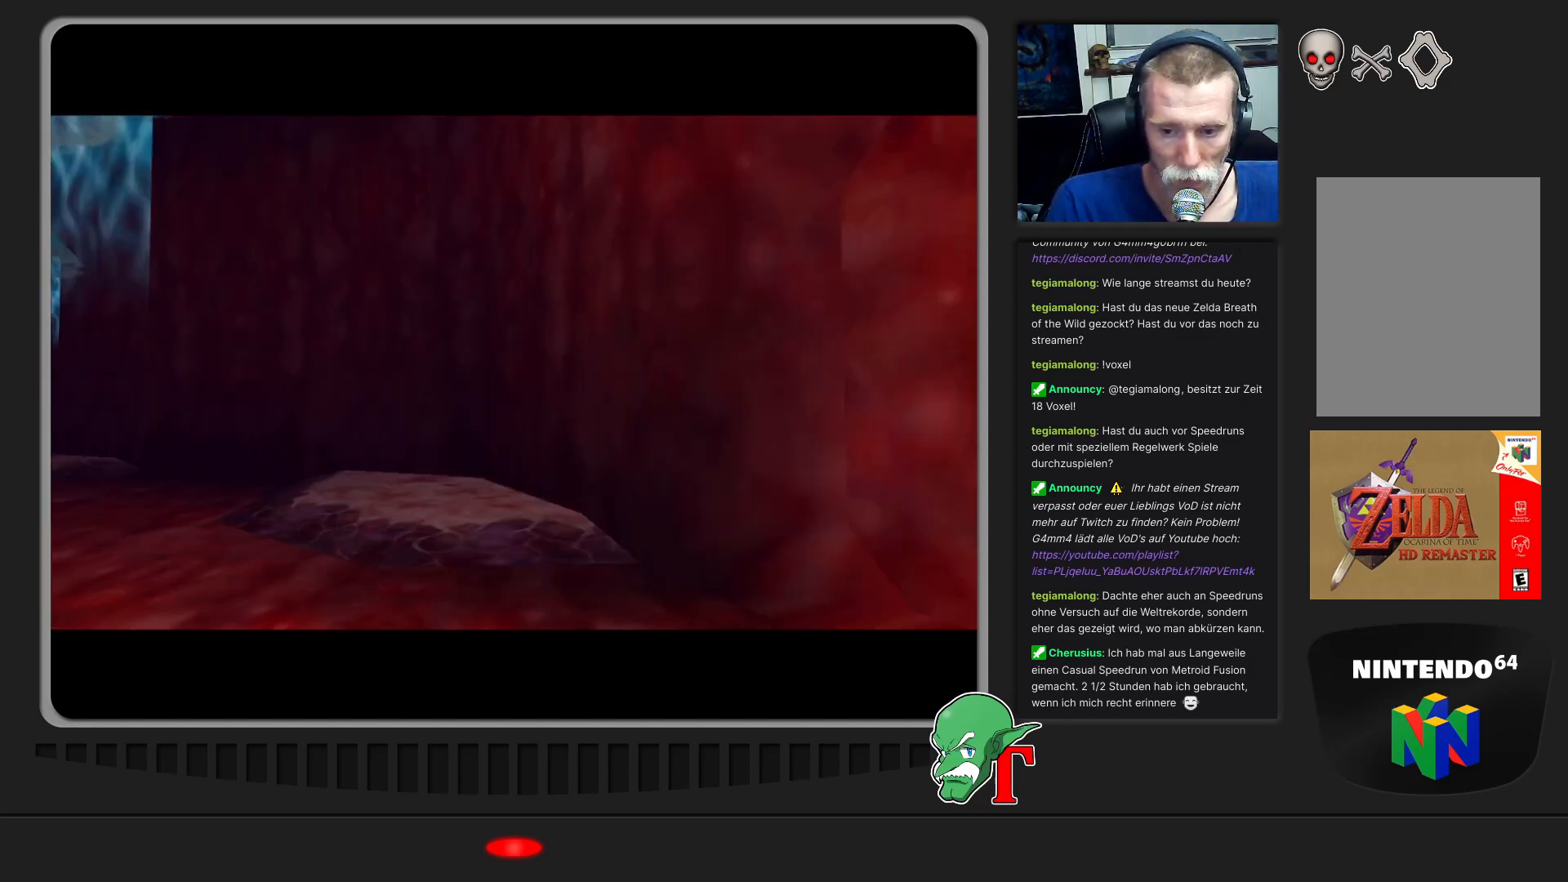
Gameplay with a controller (Nintendo layout); each line is a JSON object with the inputs held at the frame after it. "events" lists button and stick changes between this image and that frame as [ms after this image, input, new state], when the widget could be followed in between. Not read: L3 R3.
{"buttons": [], "left_stick": "up-left", "events": [[433, "left_stick", "up-left"]]}
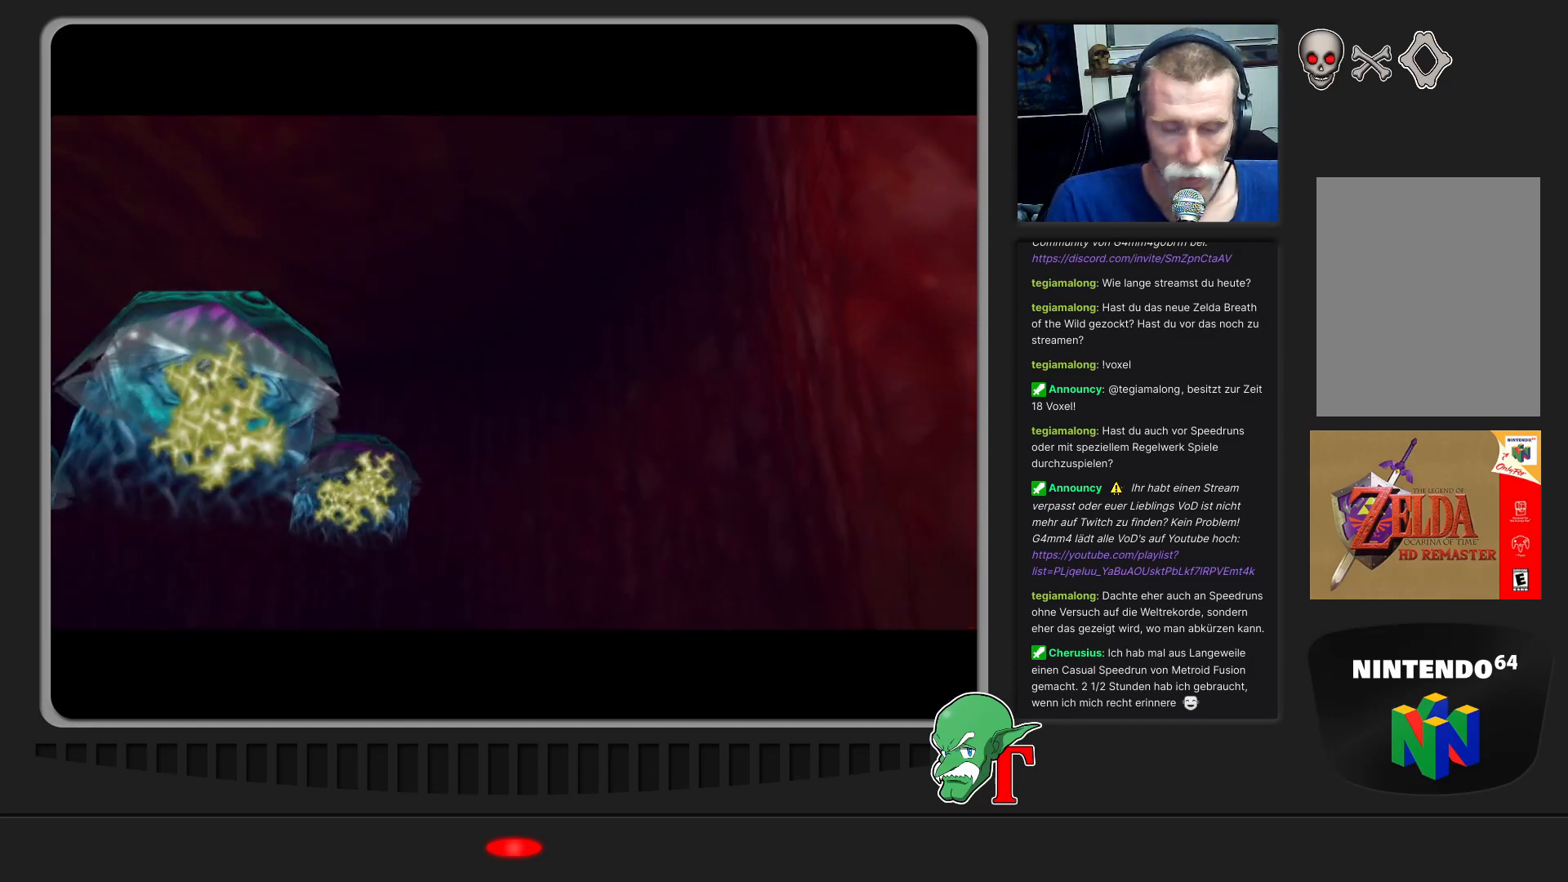
{"buttons": ["Z"], "left_stick": "center", "events": [[200, "C_LEFT", "down"], [267, "left_stick", "center"], [400, "C_LEFT", "up"], [467, "Z", "down"]]}
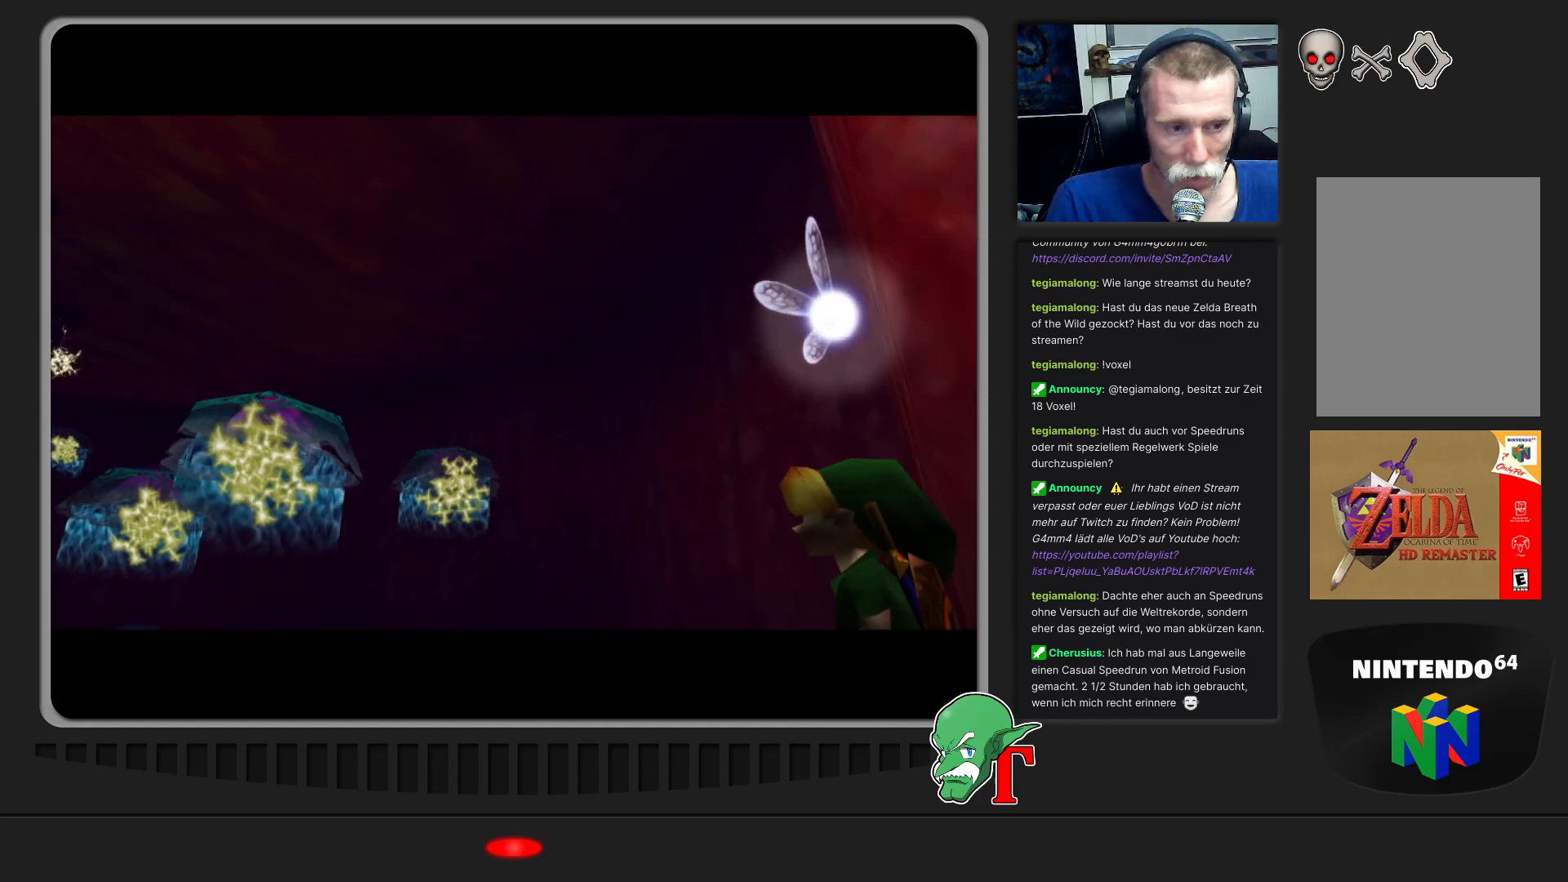
{"buttons": [], "left_stick": "center", "events": [[133, "A", "down"], [133, "Z", "up"], [333, "A", "up"]]}
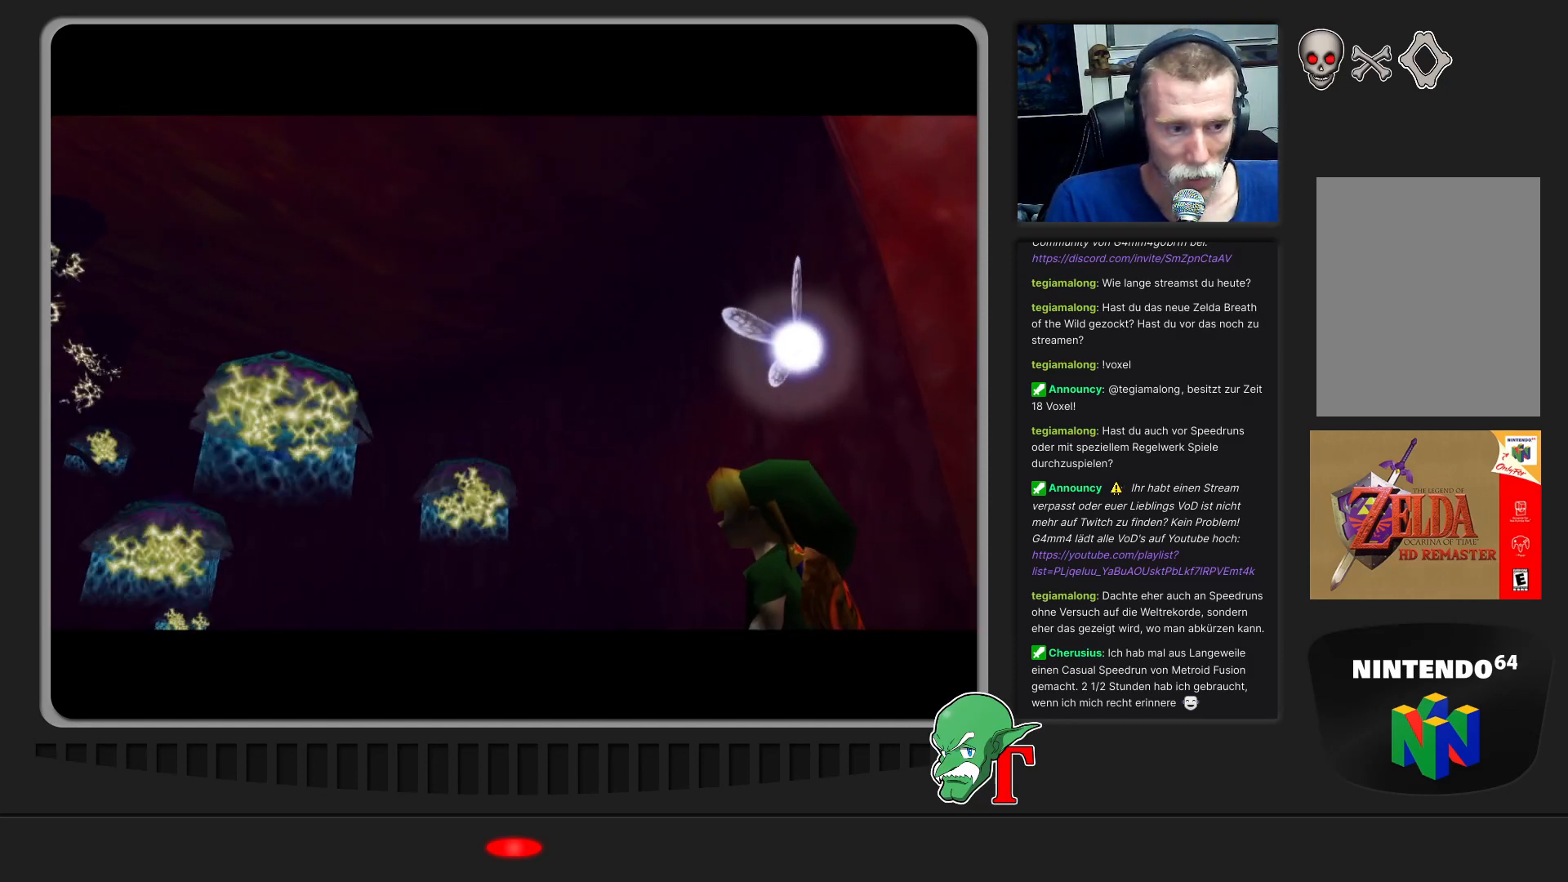
{"buttons": [], "left_stick": "up-left", "events": [[67, "left_stick", "up-left"]]}
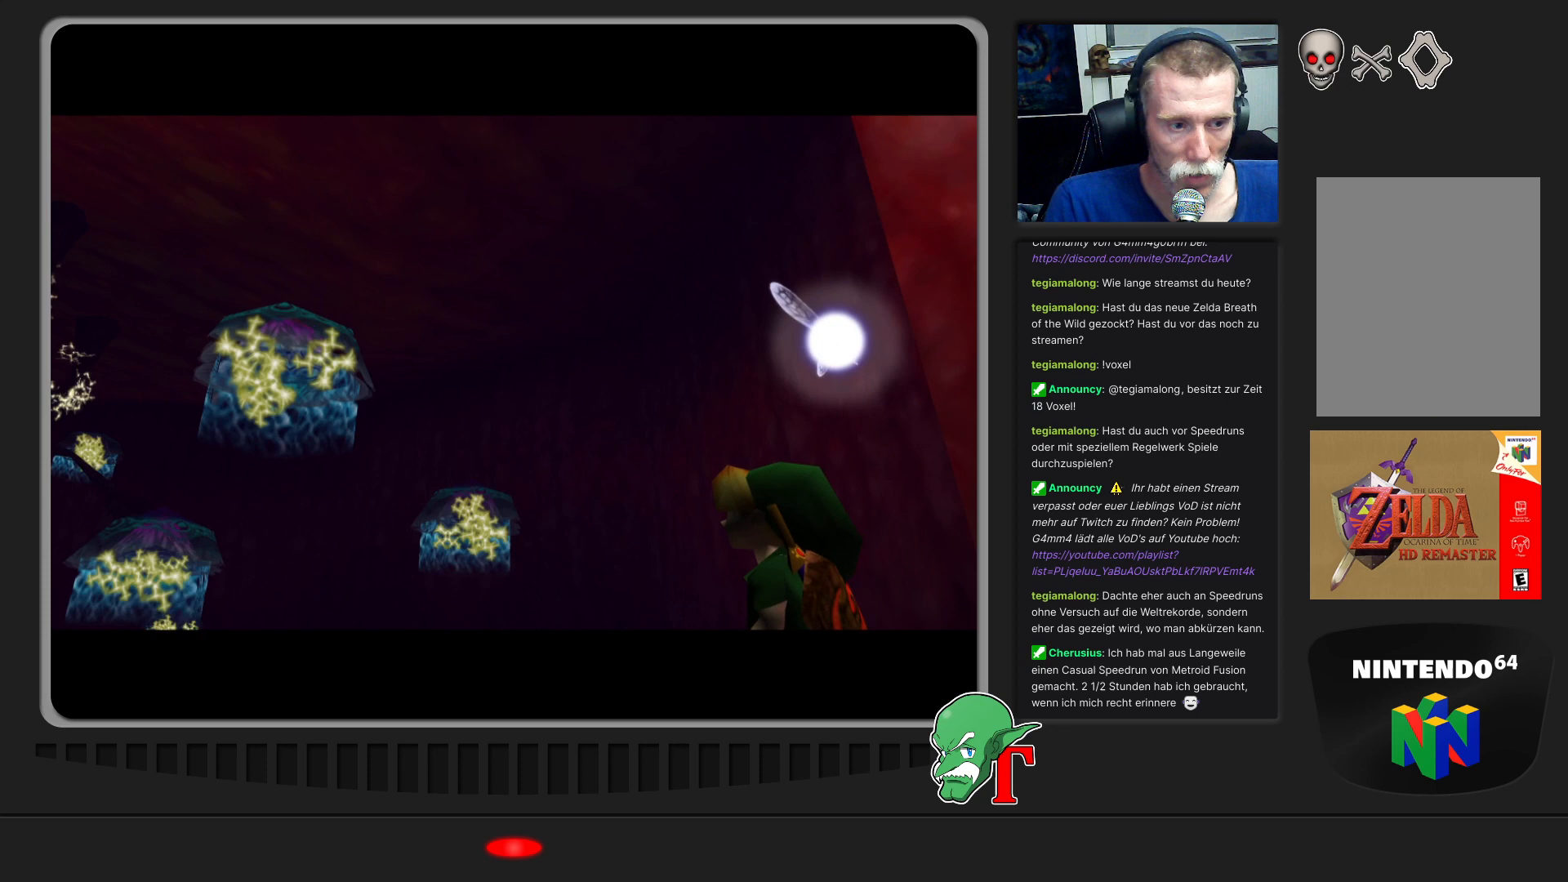
{"buttons": [], "left_stick": "up-left", "events": [[167, "left_stick", "center"], [367, "left_stick", "up-left"]]}
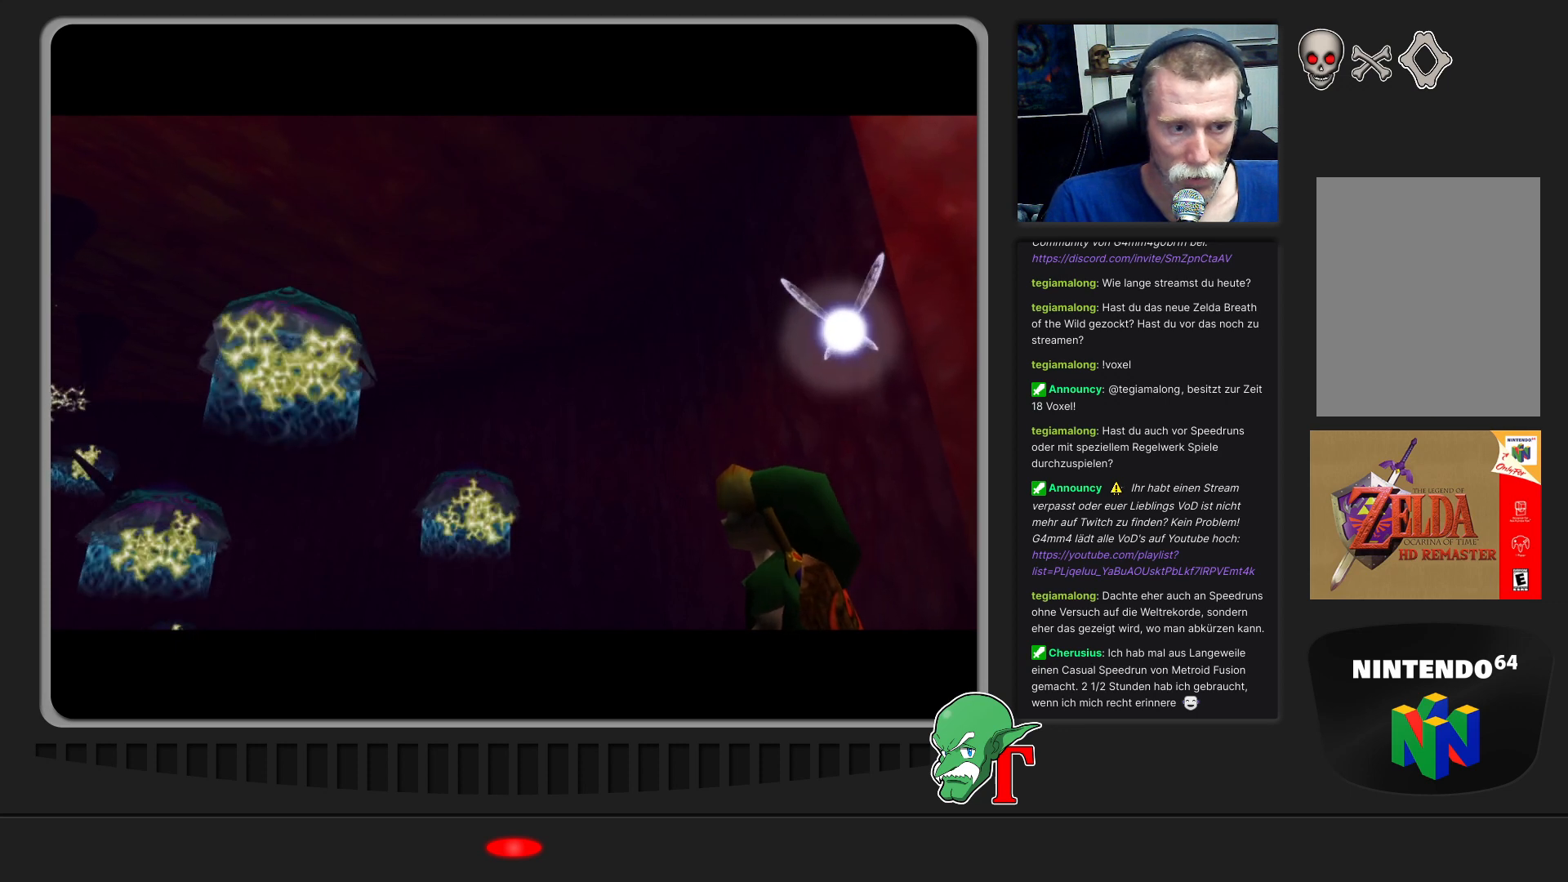
{"buttons": [], "left_stick": "center", "events": [[167, "left_stick", "center"]]}
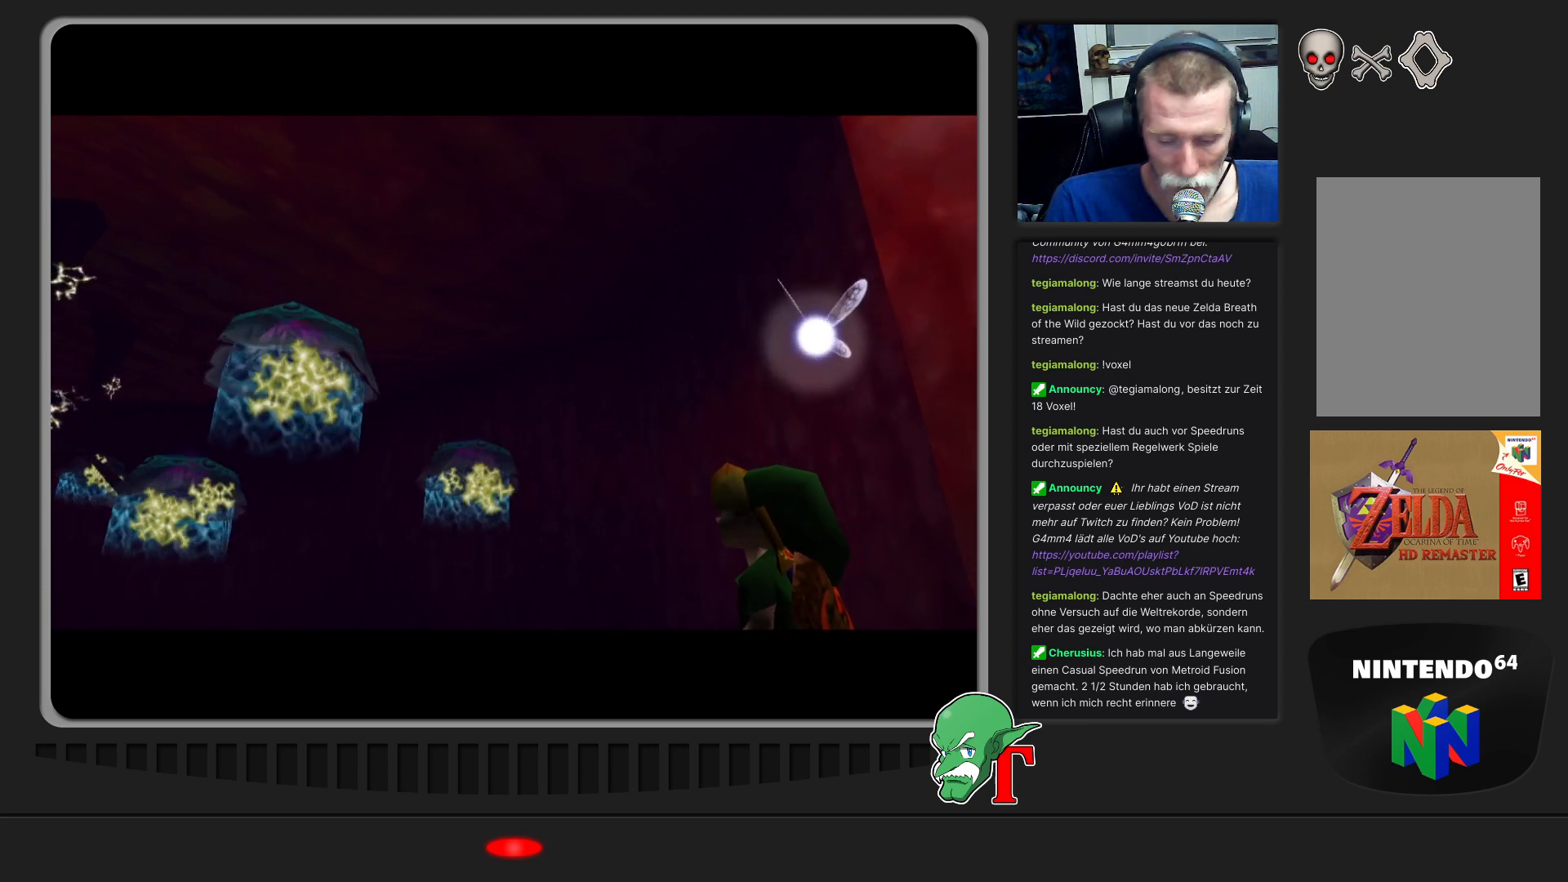
{"buttons": [], "left_stick": "center", "events": []}
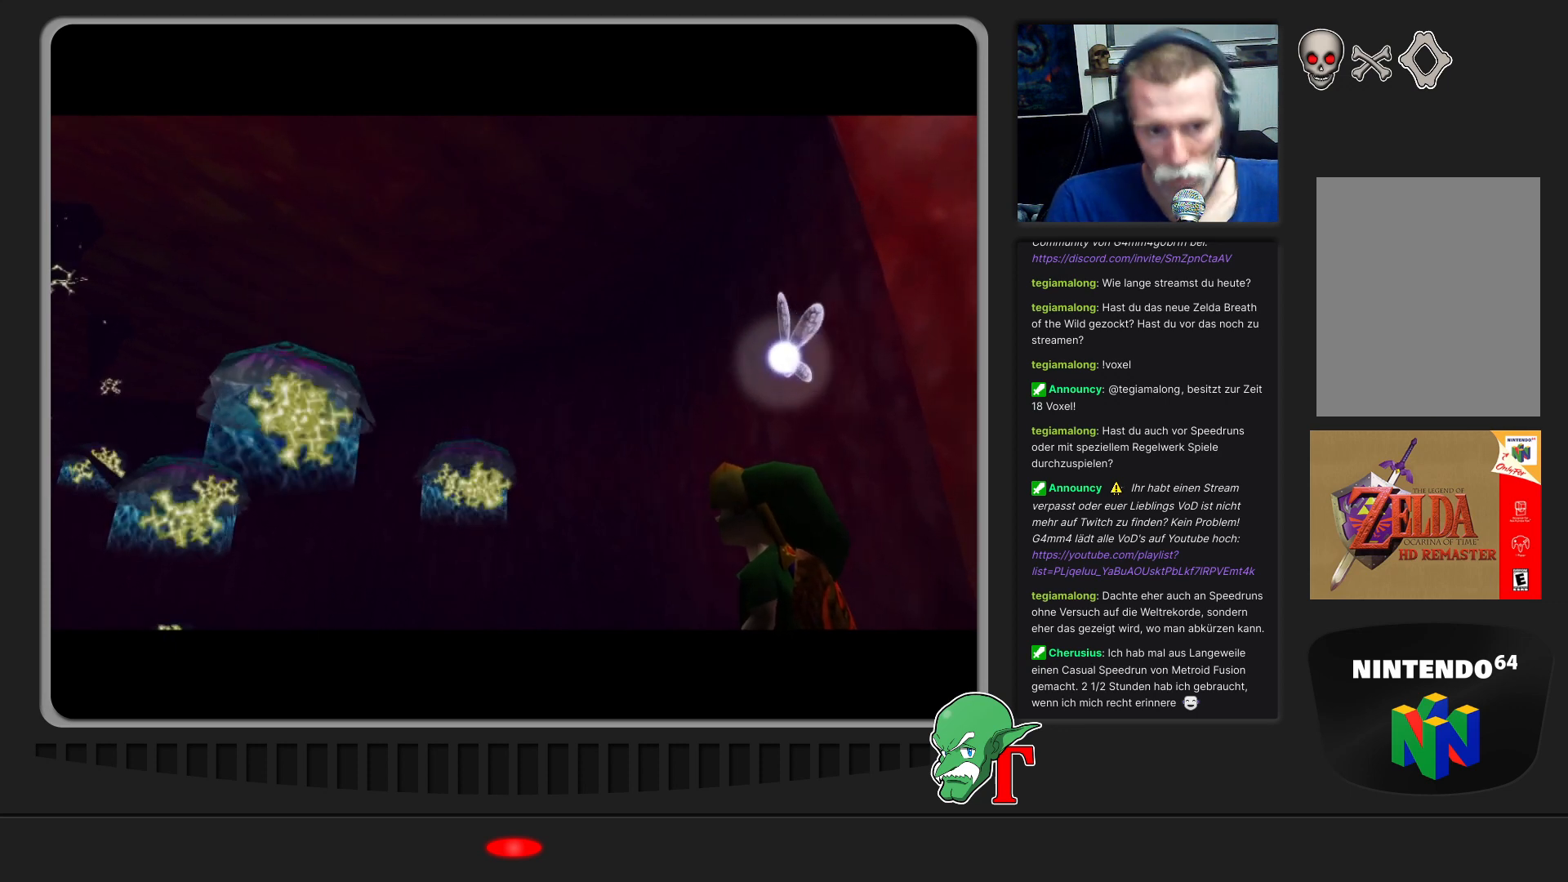
{"buttons": [], "left_stick": "center", "events": []}
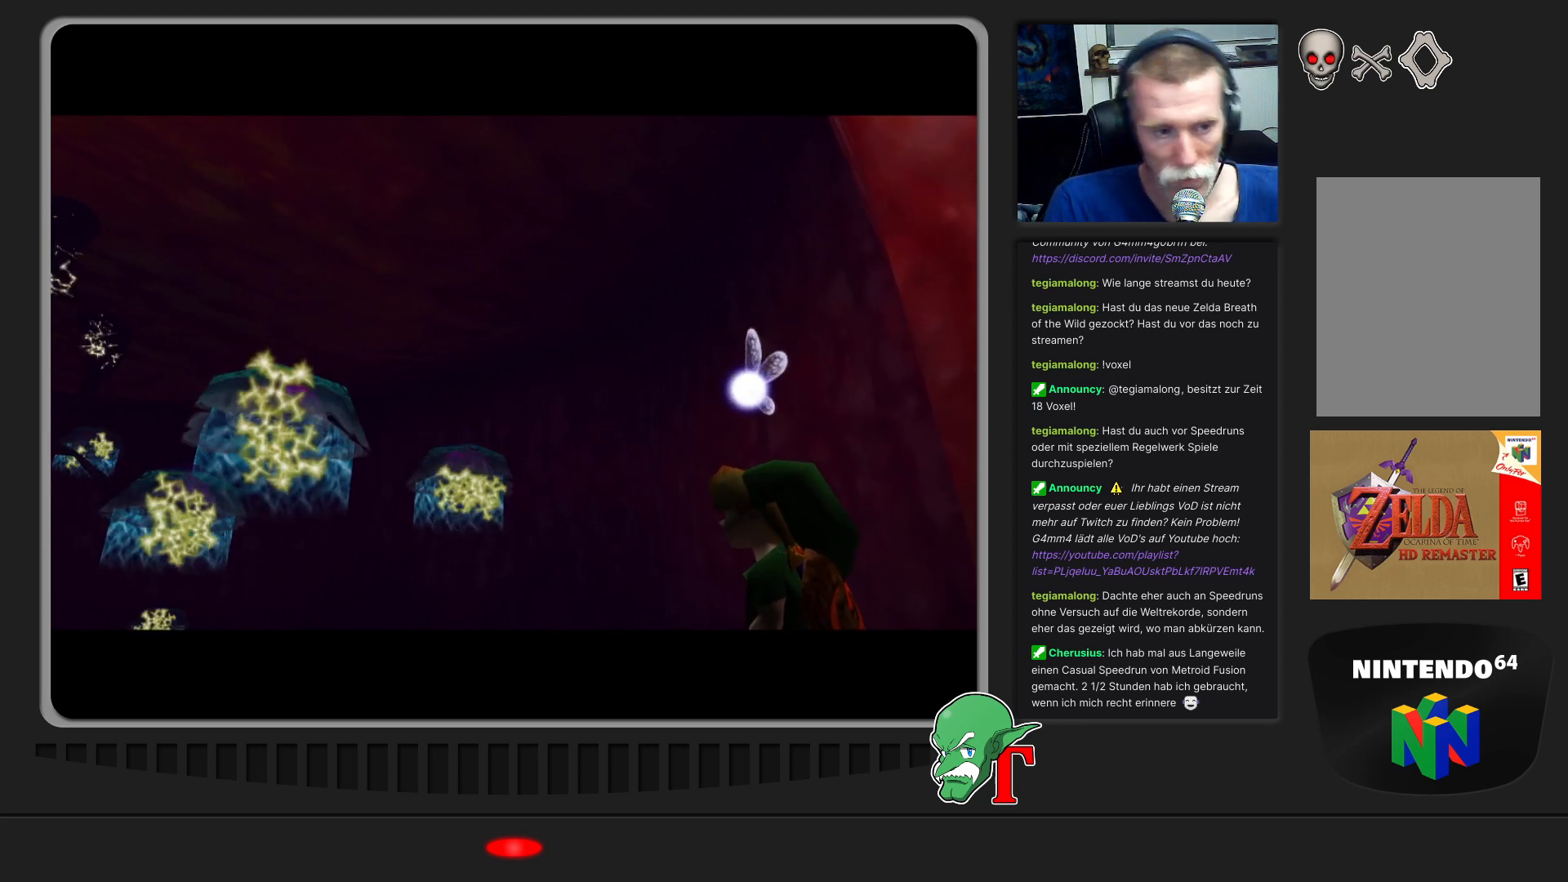
{"buttons": [], "left_stick": "center", "events": []}
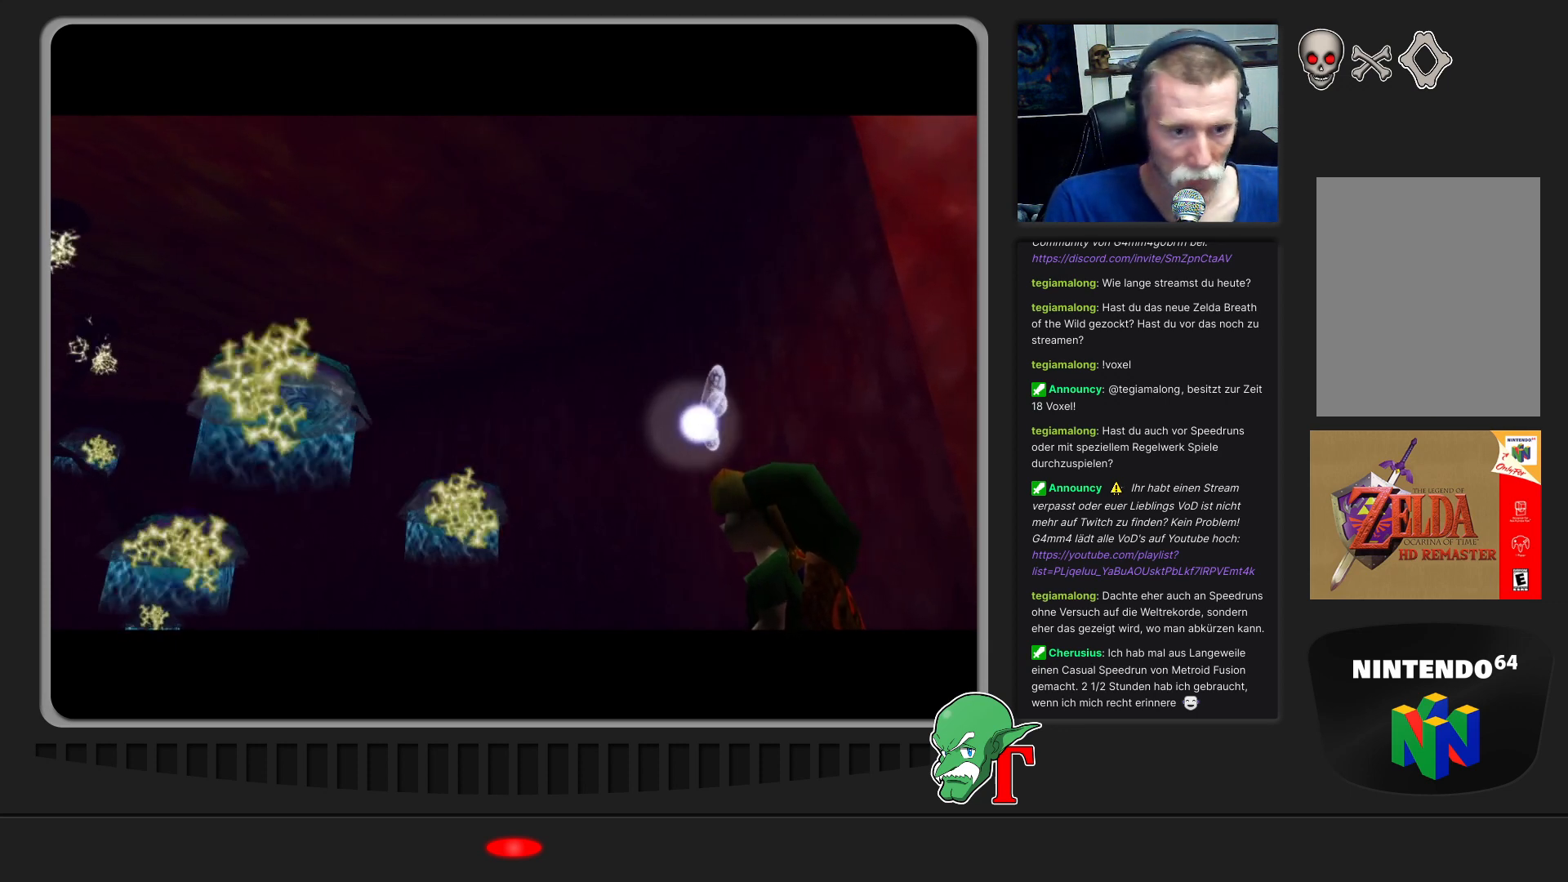
{"buttons": [], "left_stick": "center", "events": []}
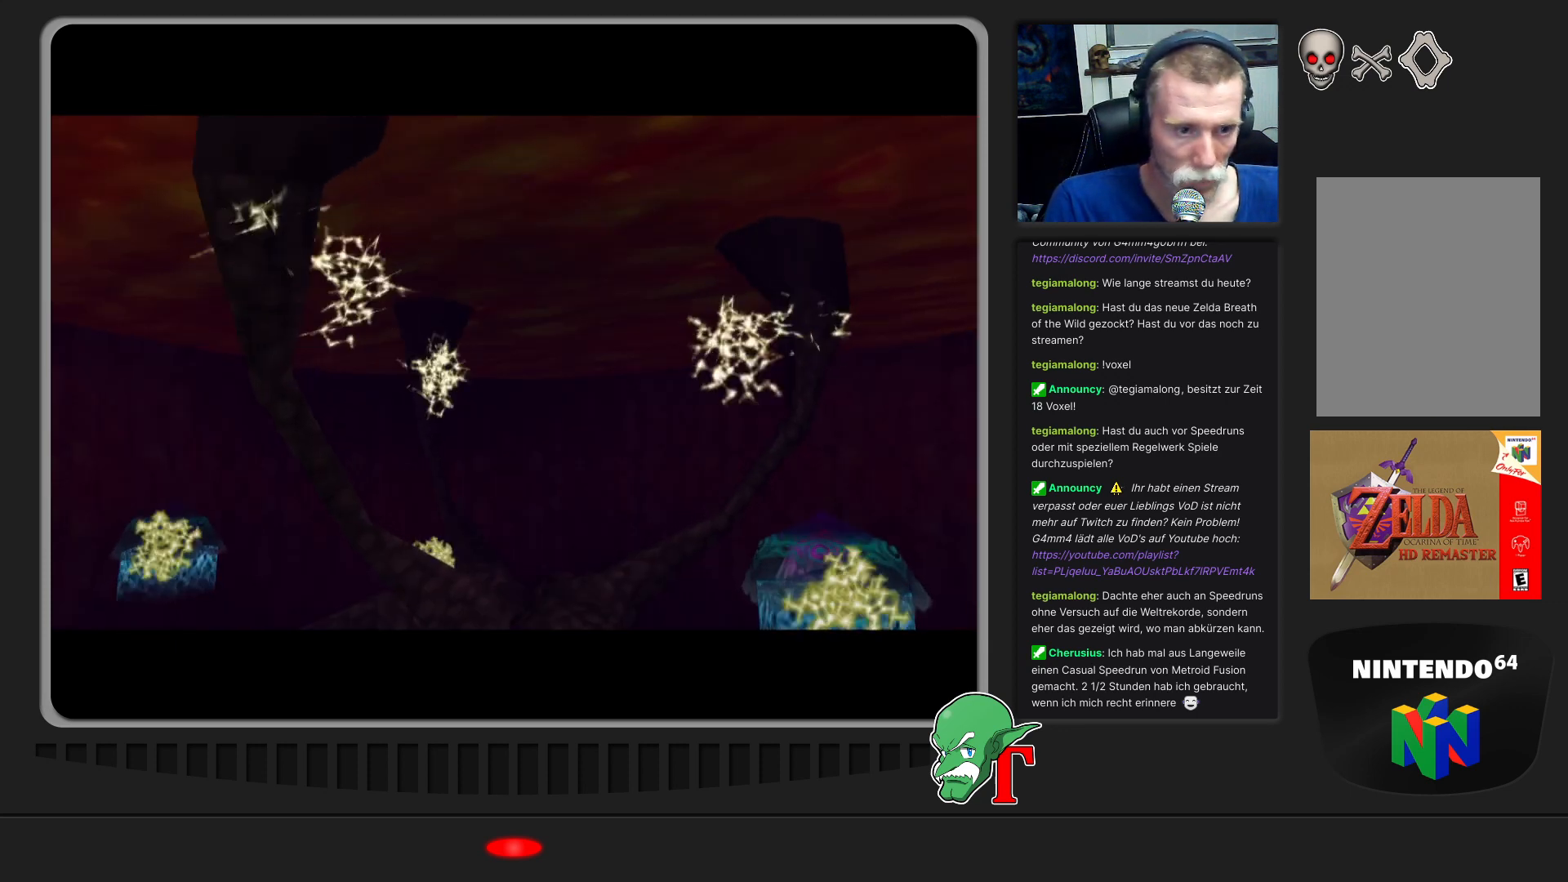
{"buttons": [], "left_stick": "center", "events": []}
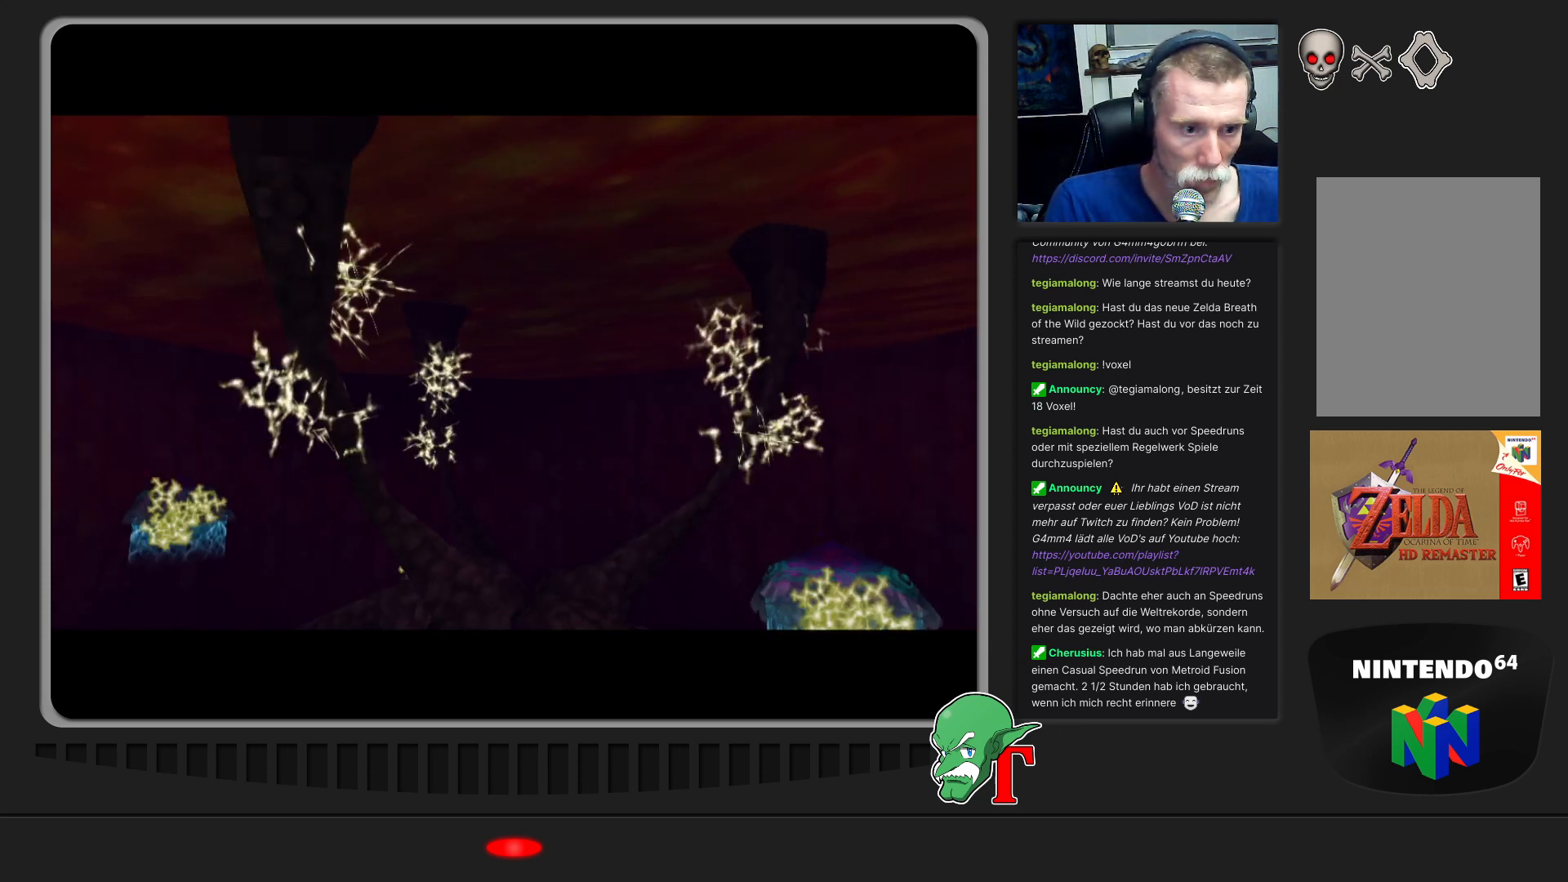
{"buttons": ["Z"], "left_stick": "up-left", "events": [[333, "left_stick", "up-left"], [500, "Z", "down"]]}
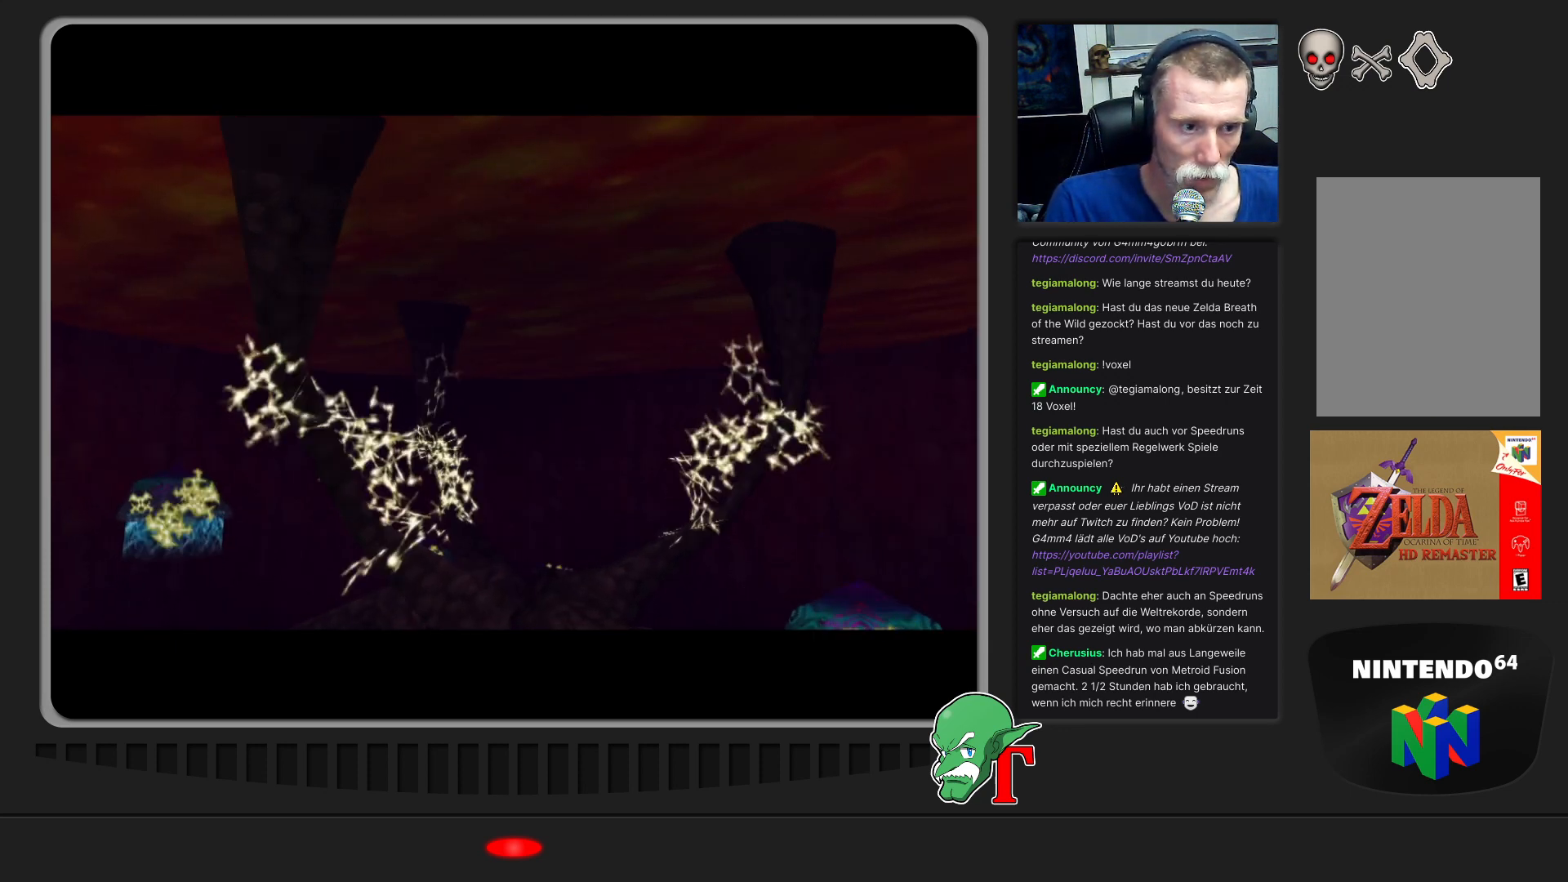
{"buttons": ["A", "B"], "left_stick": "center", "events": [[133, "A", "down"], [167, "Z", "up"], [200, "left_stick", "center"], [333, "A", "up"], [367, "A", "down"], [367, "B", "down"]]}
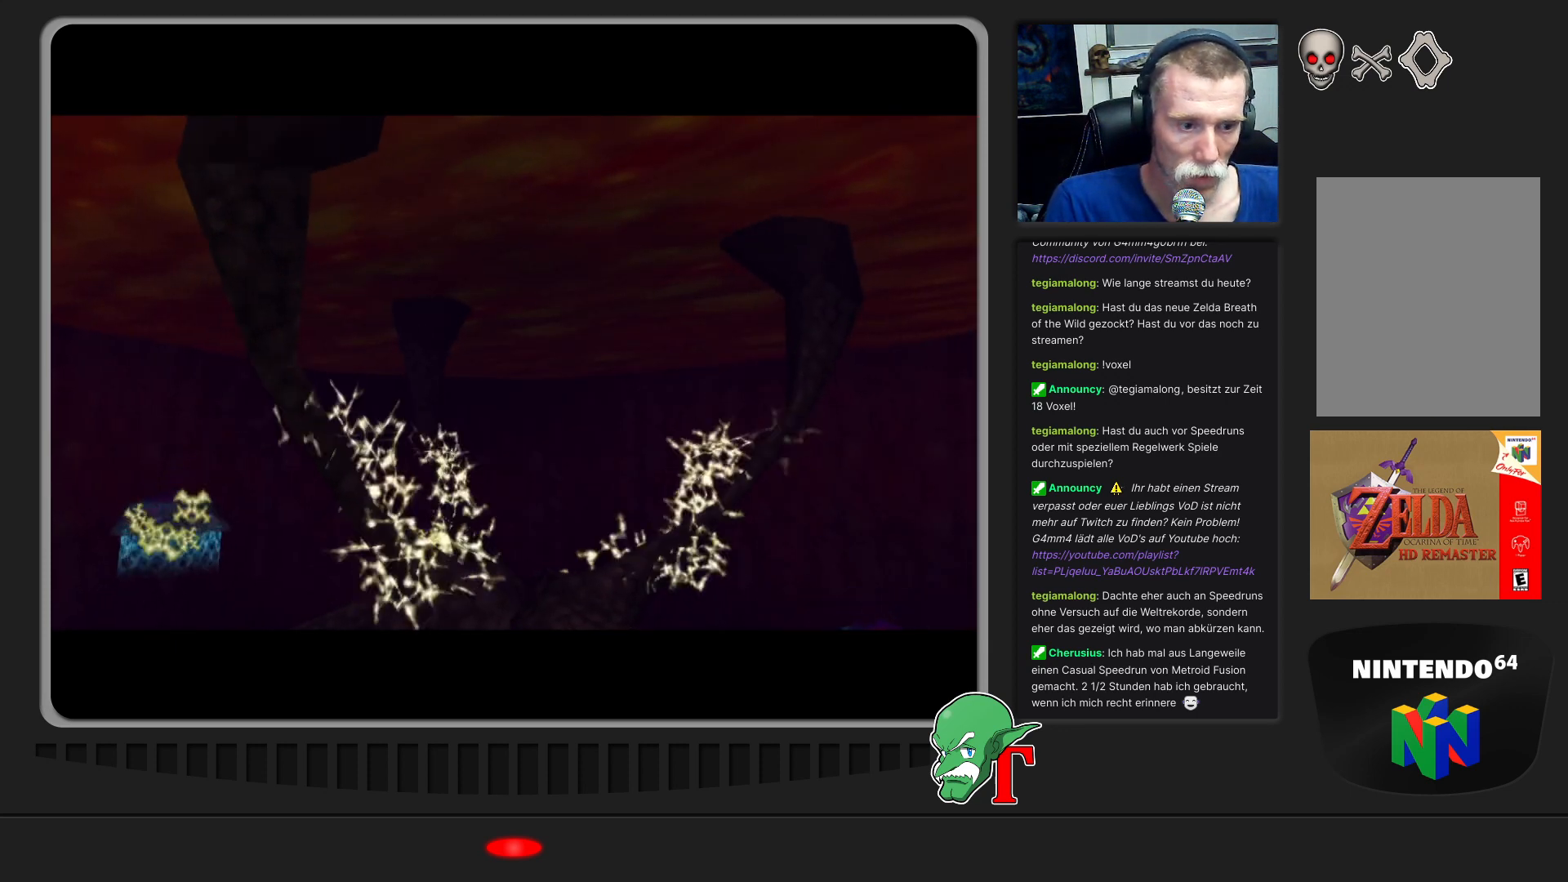
{"buttons": ["A"], "left_stick": "center", "events": [[33, "B", "up"], [333, "B", "down"], [500, "B", "up"]]}
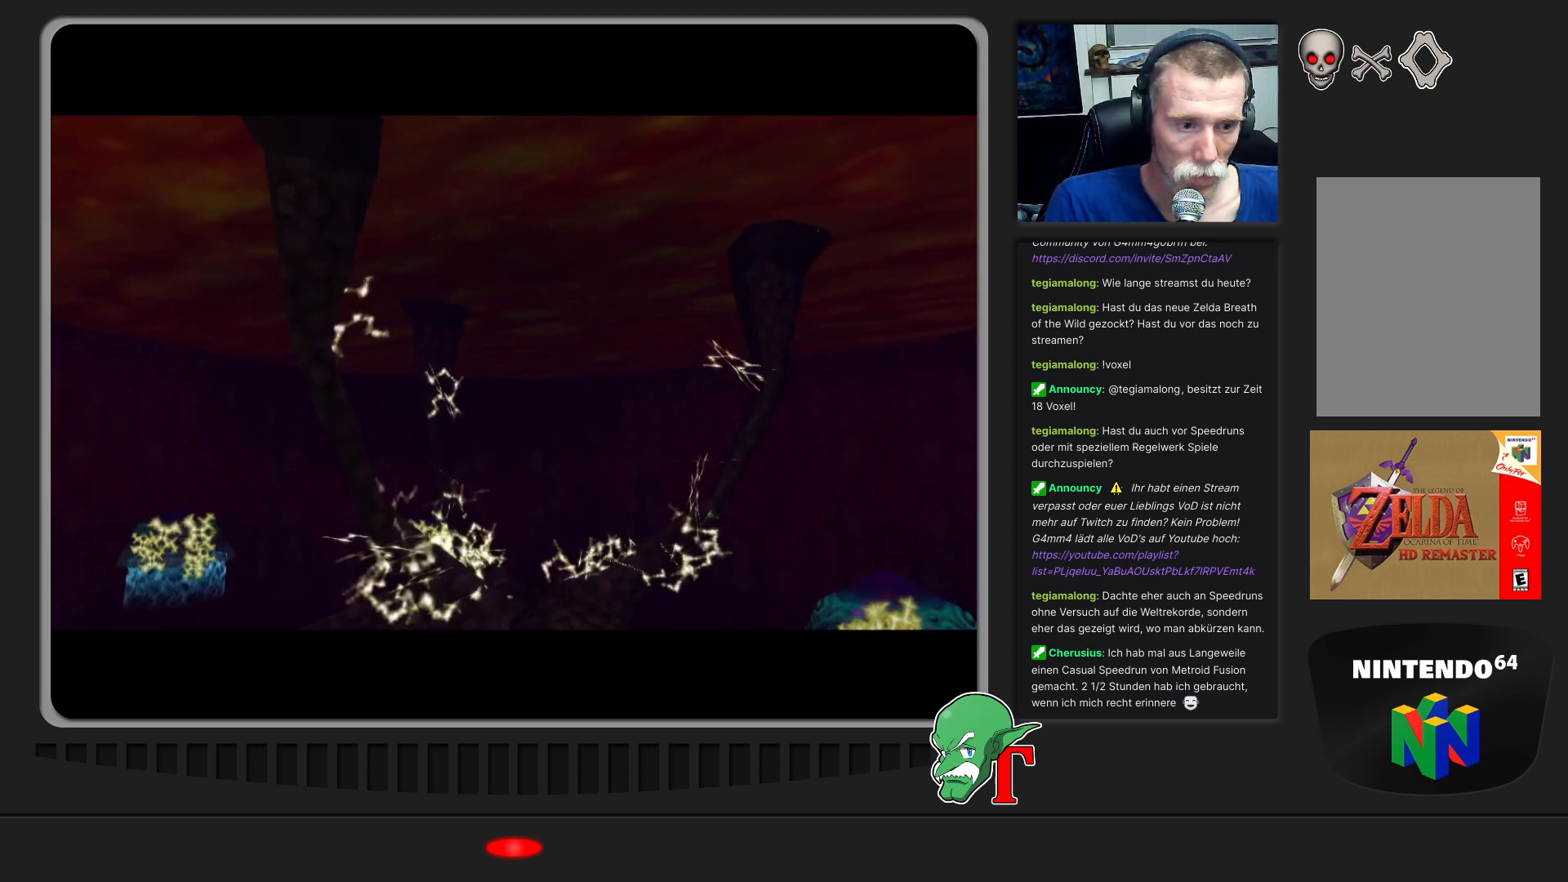
{"buttons": [], "left_stick": "center", "events": [[167, "A", "up"], [367, "Z", "down"], [500, "Z", "up"]]}
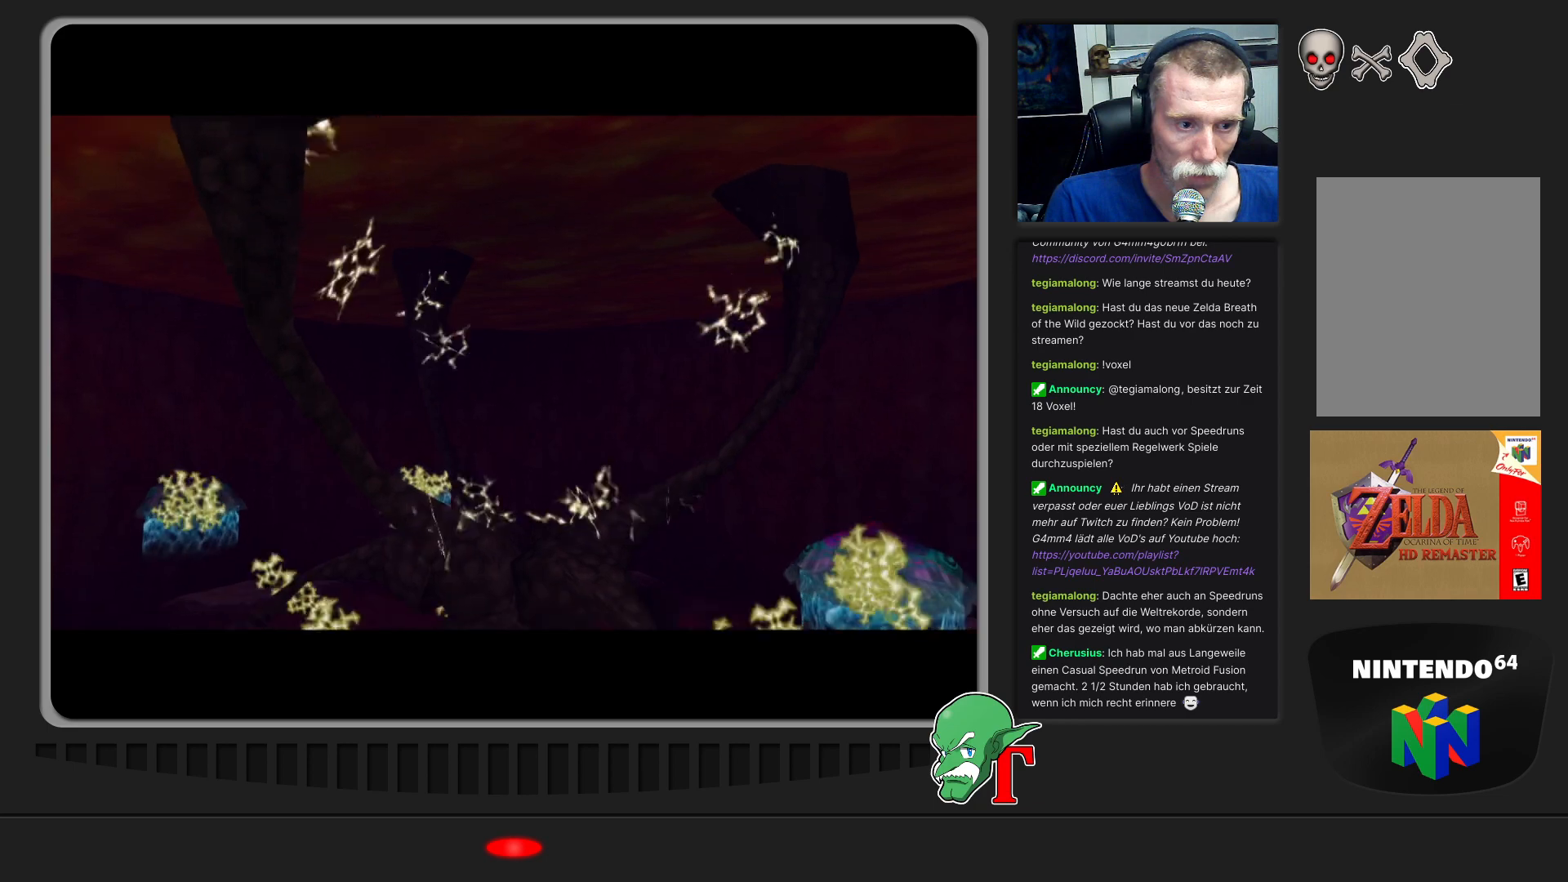
{"buttons": [], "left_stick": "up-left", "events": [[267, "left_stick", "up-left"]]}
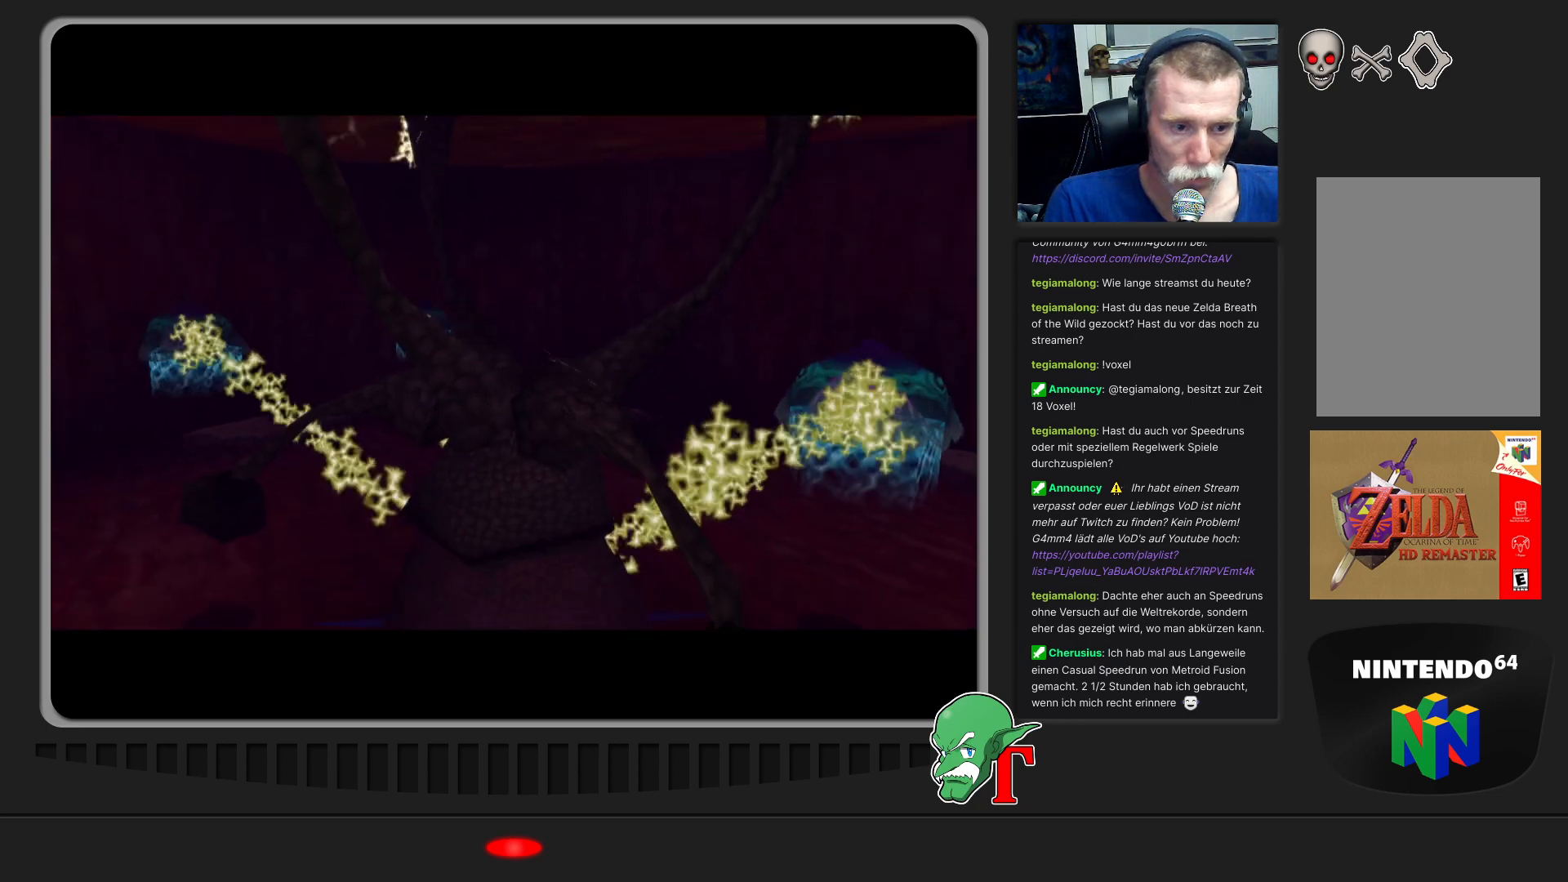
{"buttons": [], "left_stick": "center", "events": [[100, "left_stick", "center"], [200, "A", "down"], [433, "A", "up"]]}
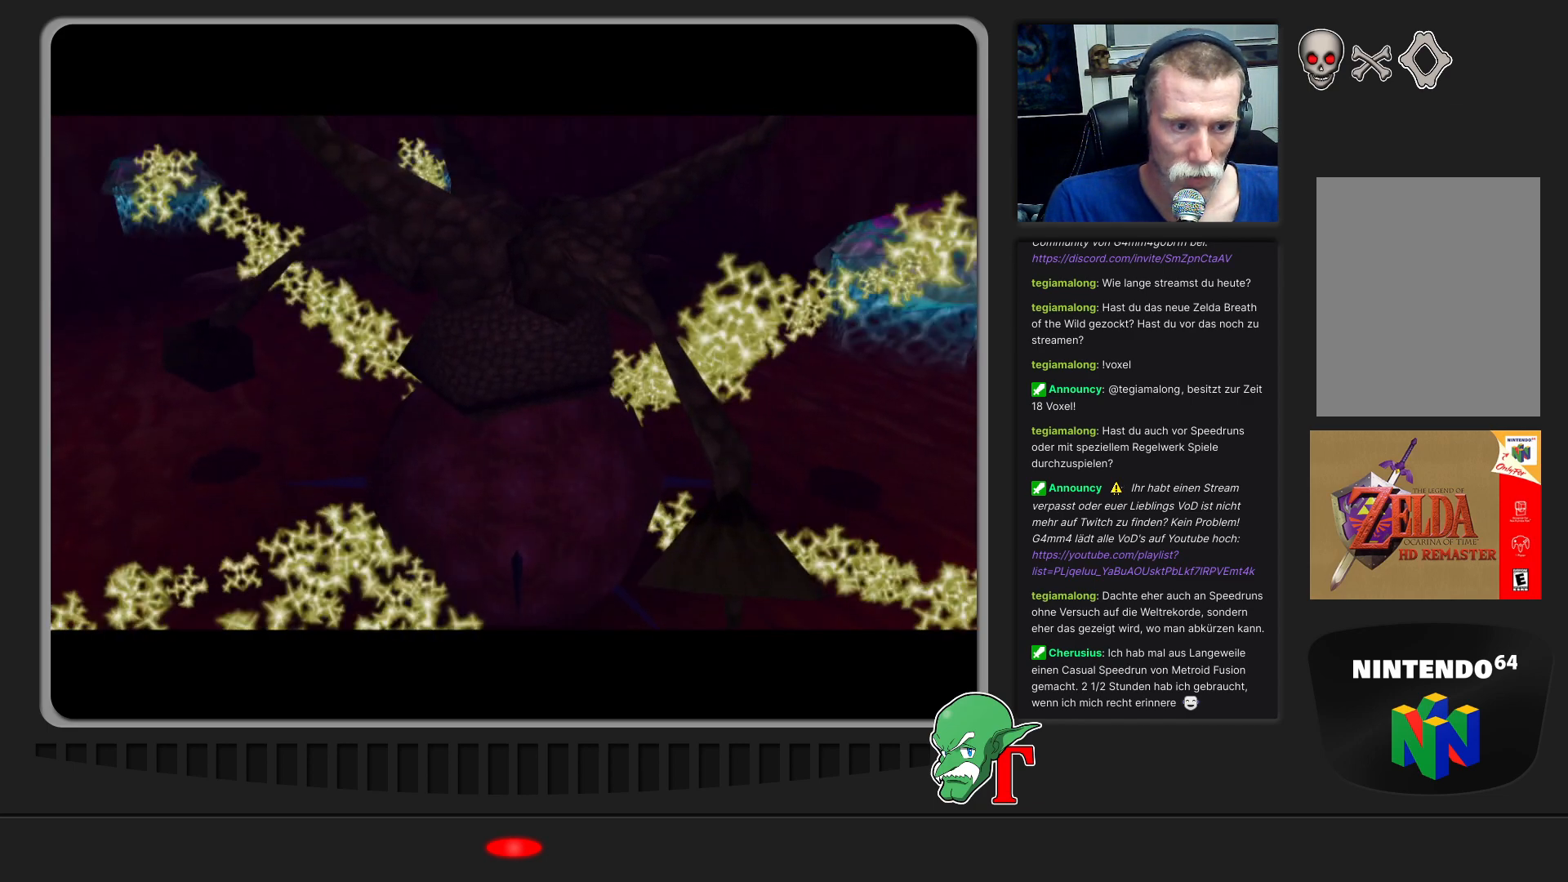
{"buttons": [], "left_stick": "center", "events": []}
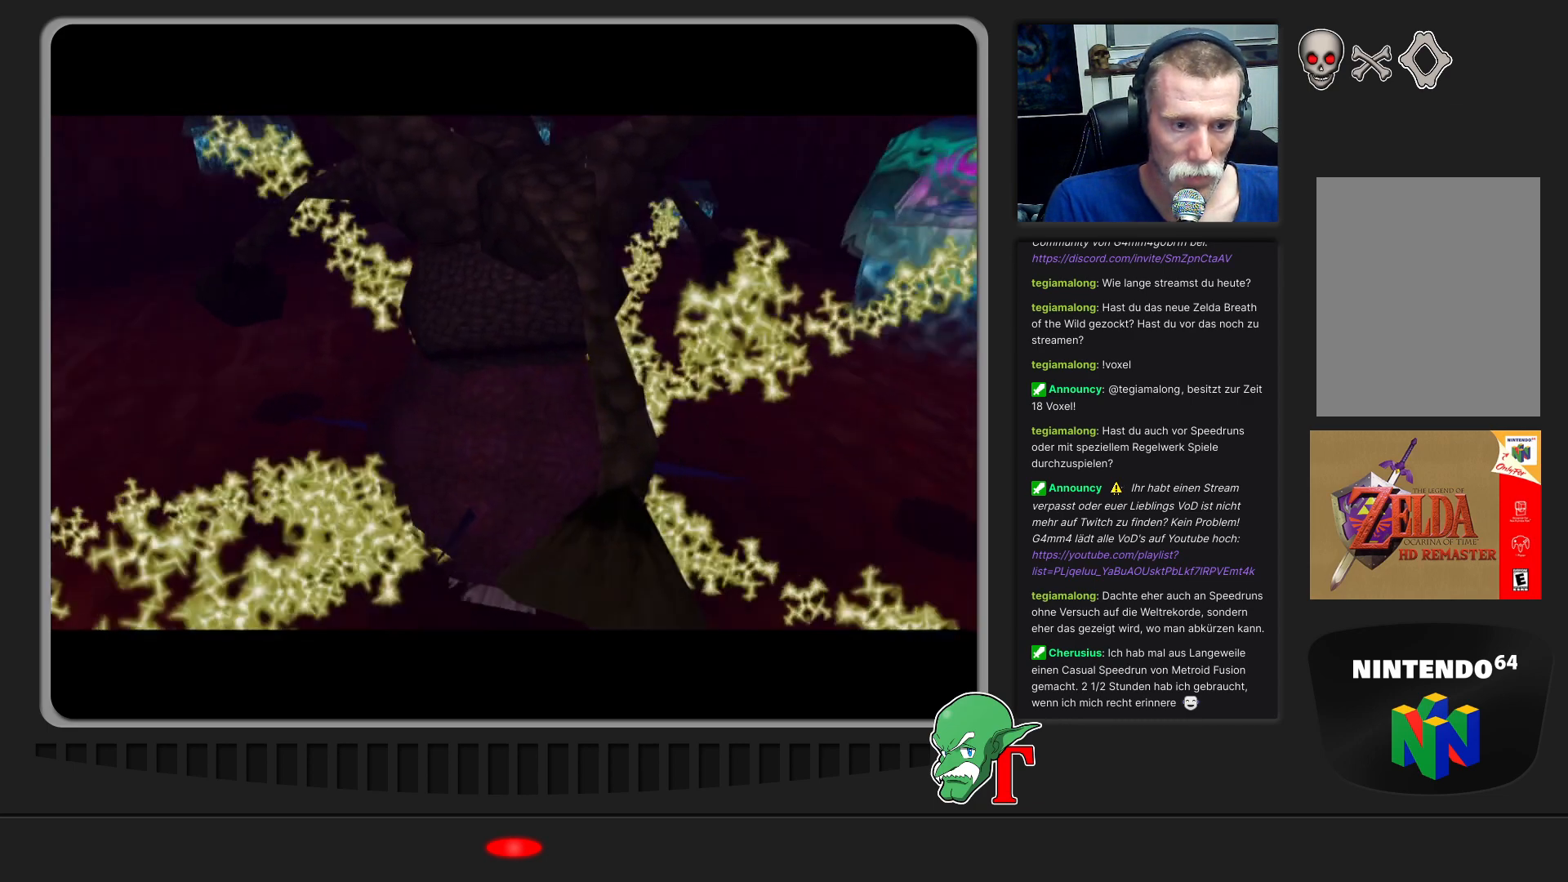
{"buttons": [], "left_stick": "center", "events": []}
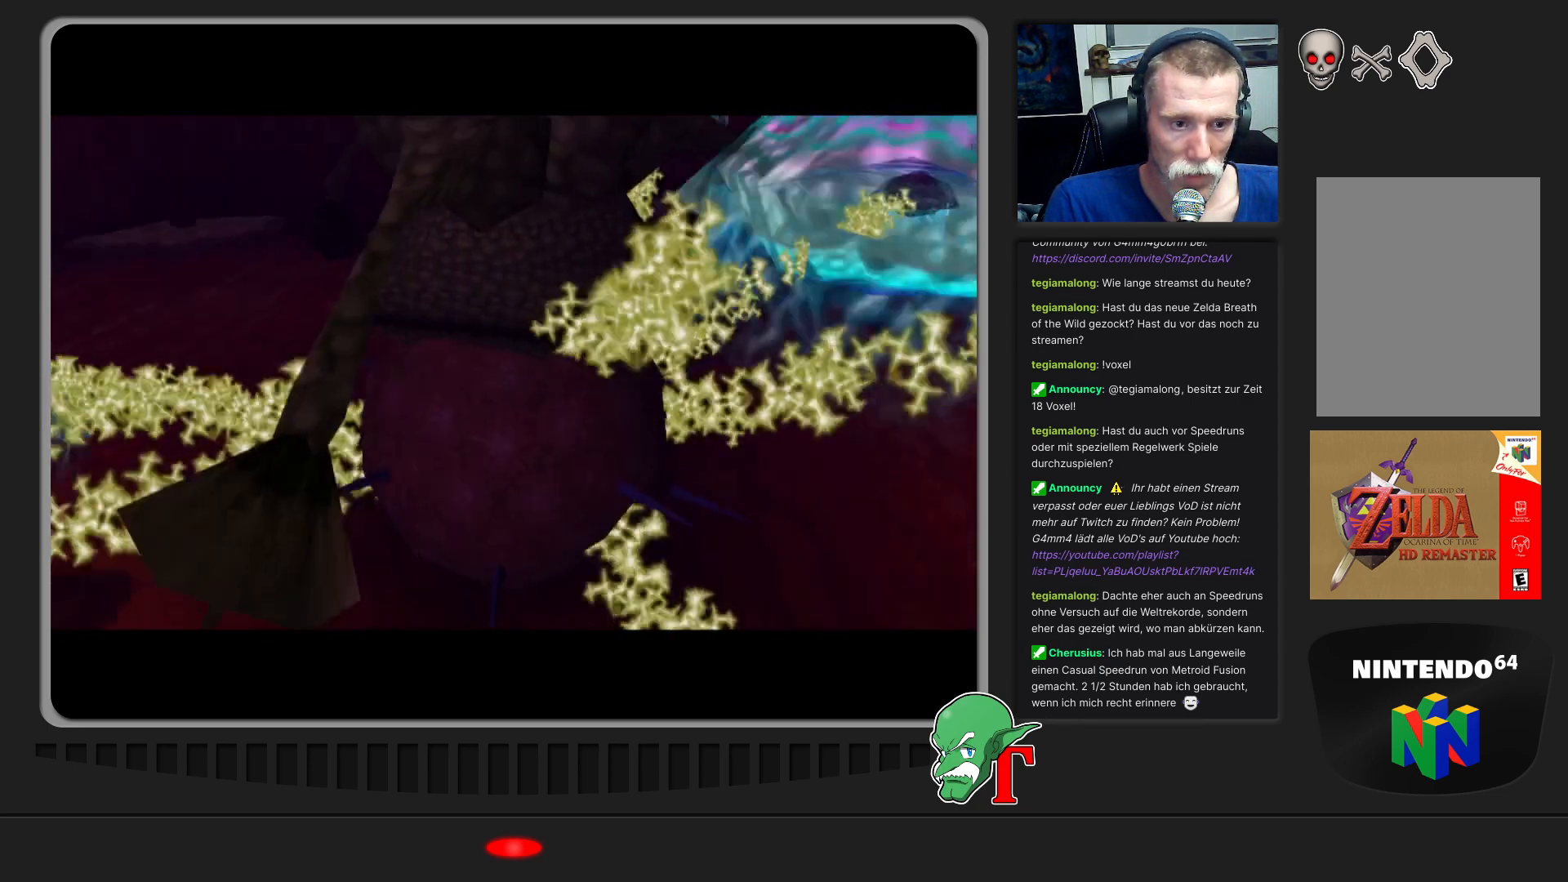
{"buttons": [], "left_stick": "center", "events": []}
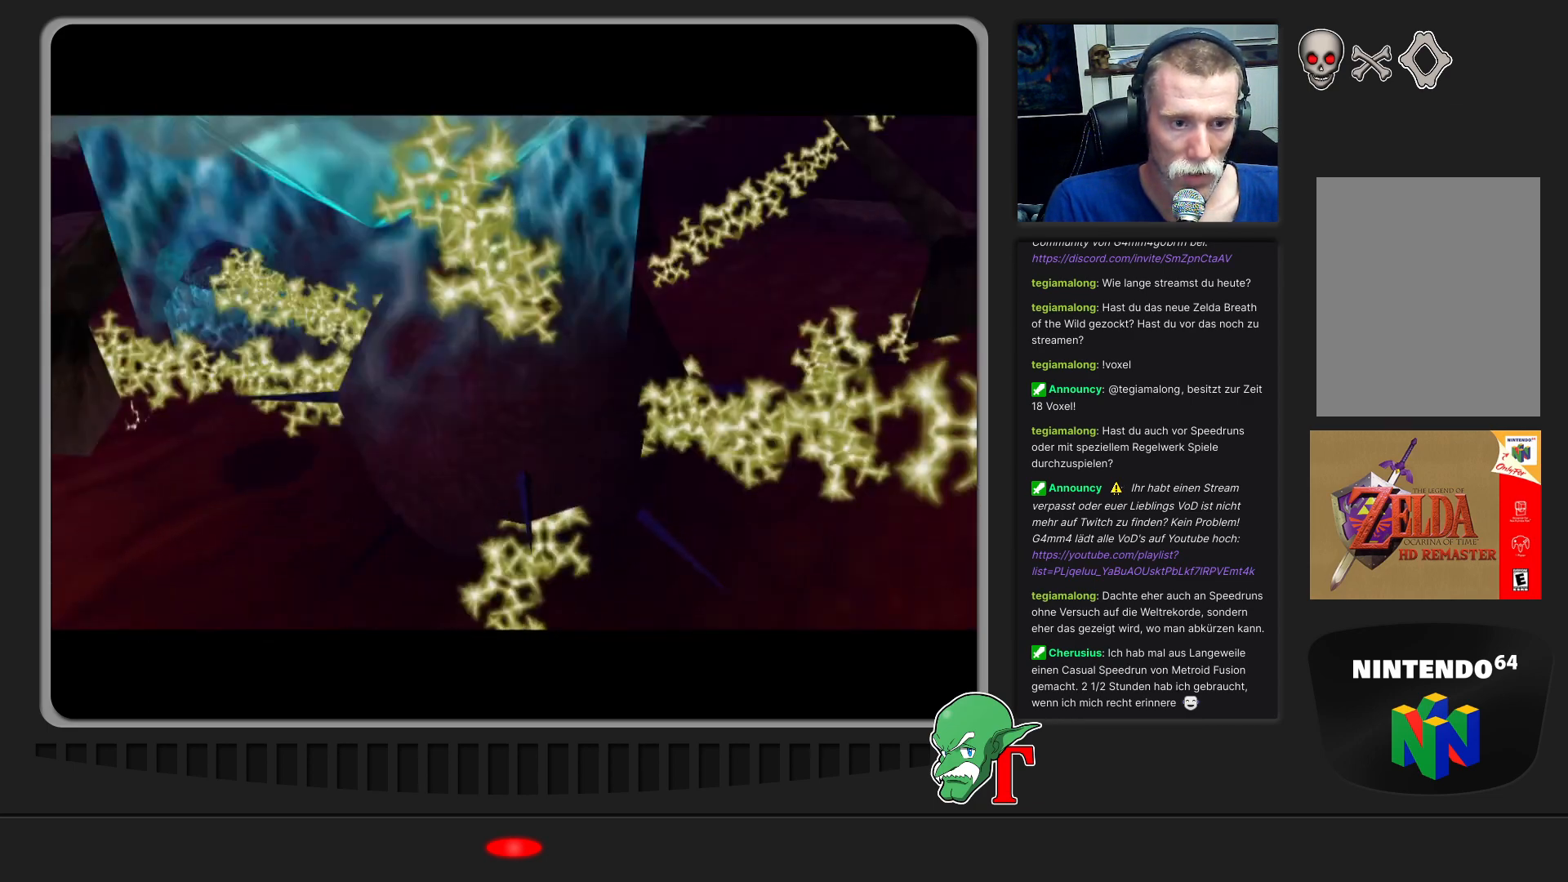
{"buttons": ["C_LEFT"], "left_stick": "center", "events": [[133, "left_stick", "down-right"], [333, "C_LEFT", "down"], [400, "left_stick", "center"]]}
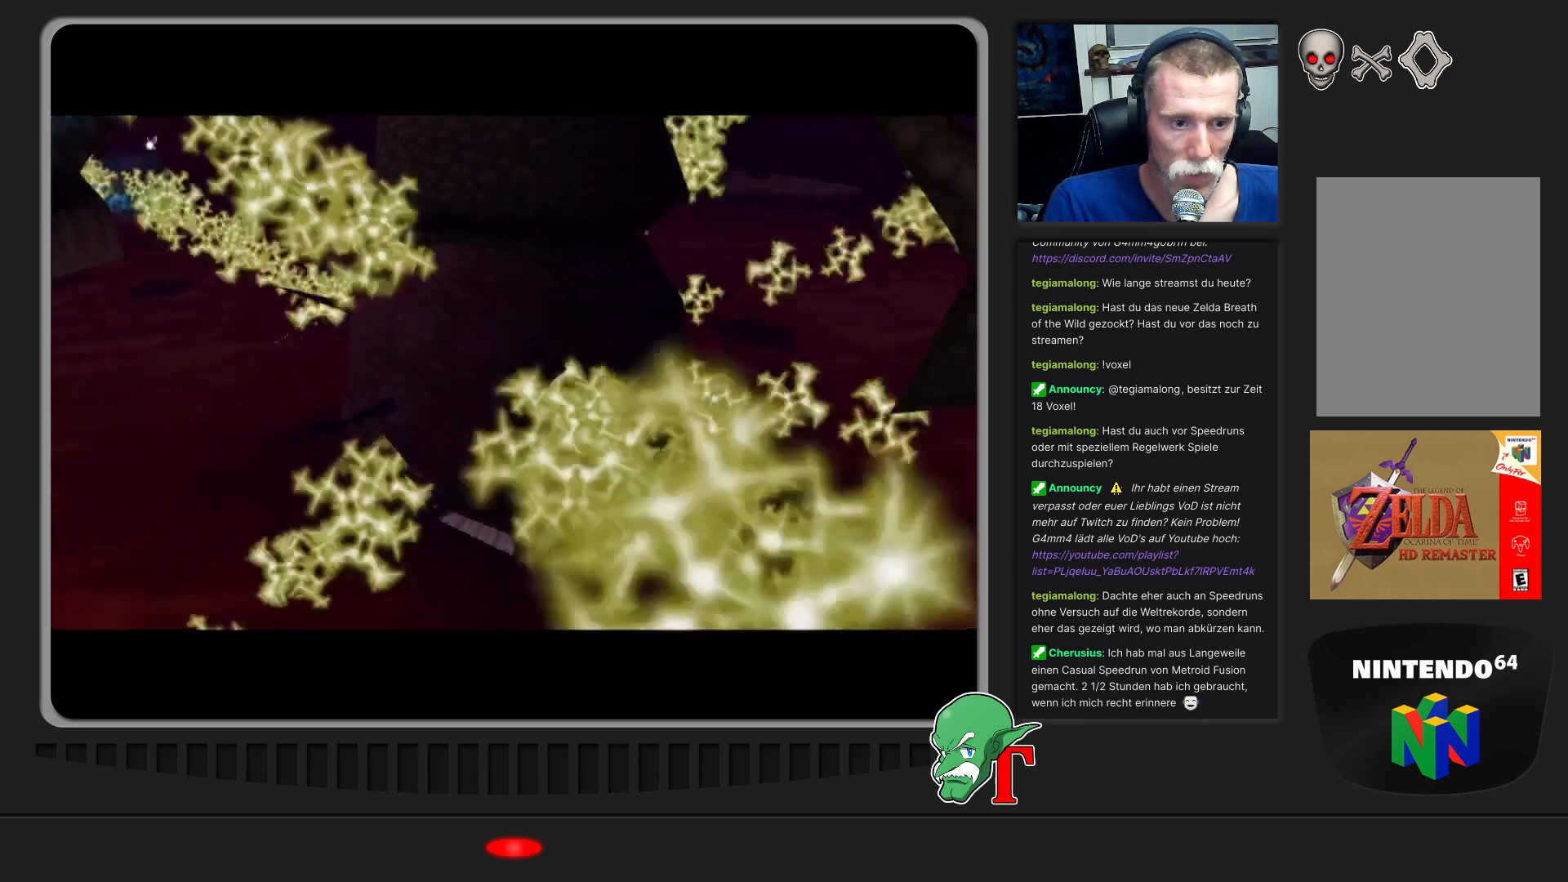
{"buttons": ["A", "B"], "left_stick": "center", "events": [[100, "C_LEFT", "up"], [233, "A", "down"], [333, "B", "down"]]}
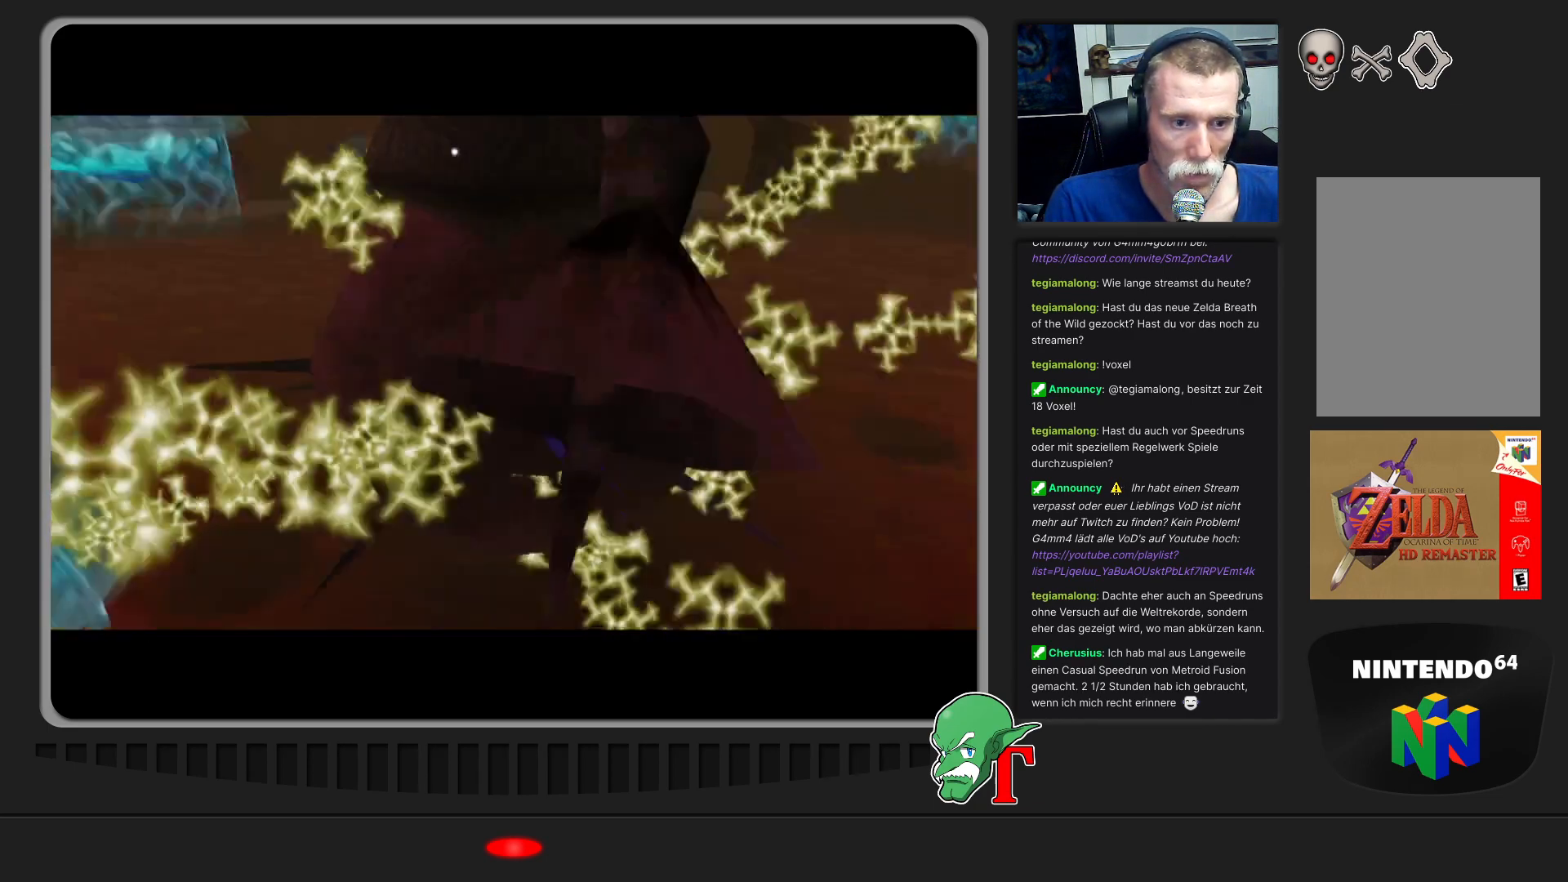
{"buttons": [], "left_stick": "center", "events": [[133, "B", "up"], [200, "A", "up"]]}
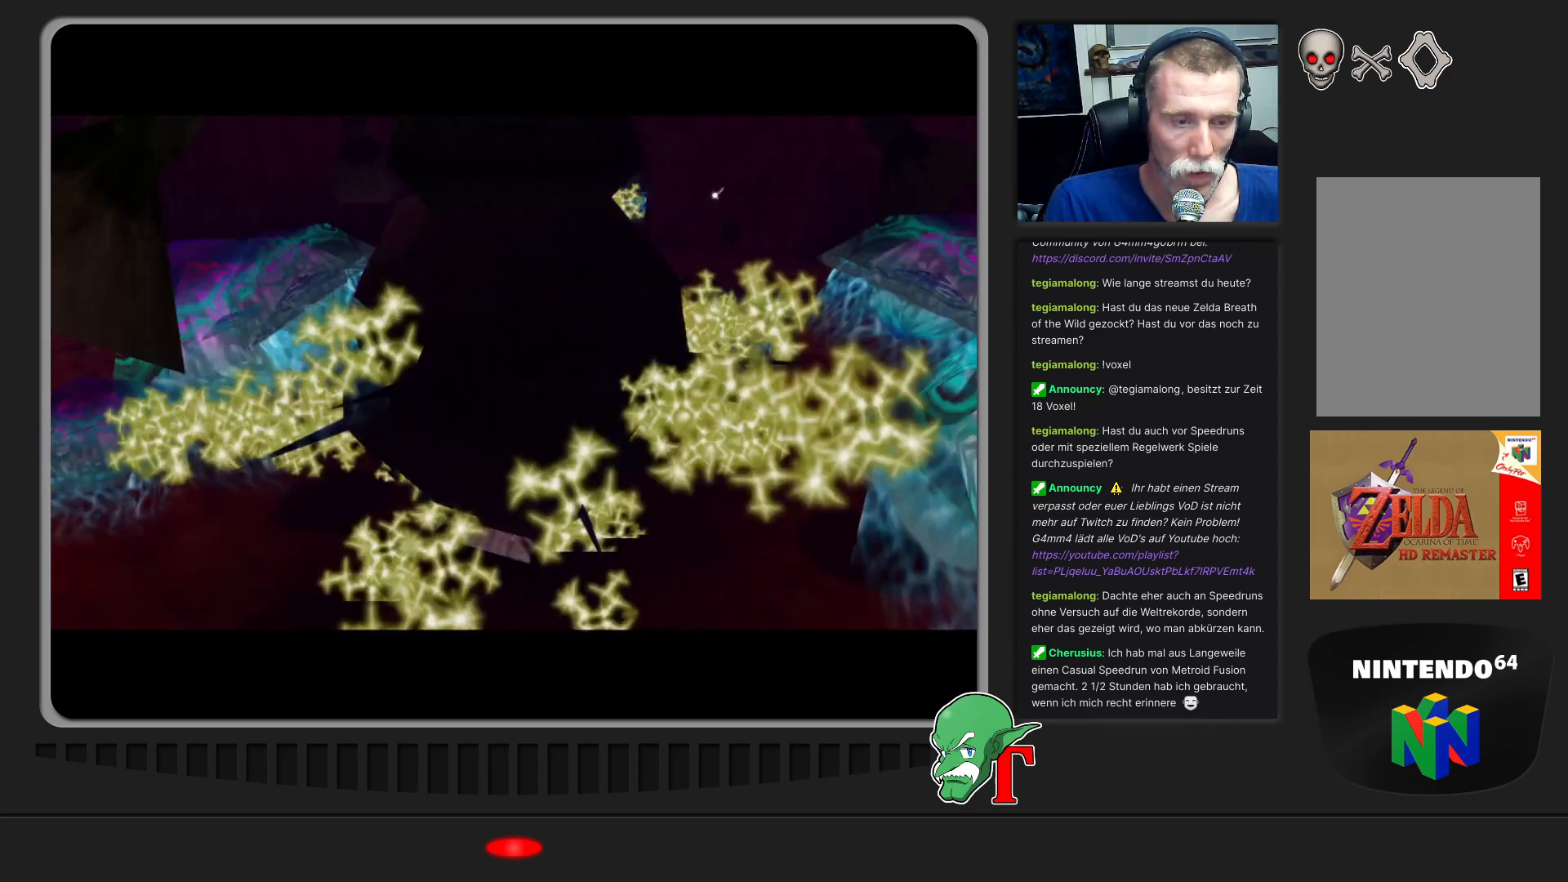
{"buttons": [], "left_stick": "center", "events": []}
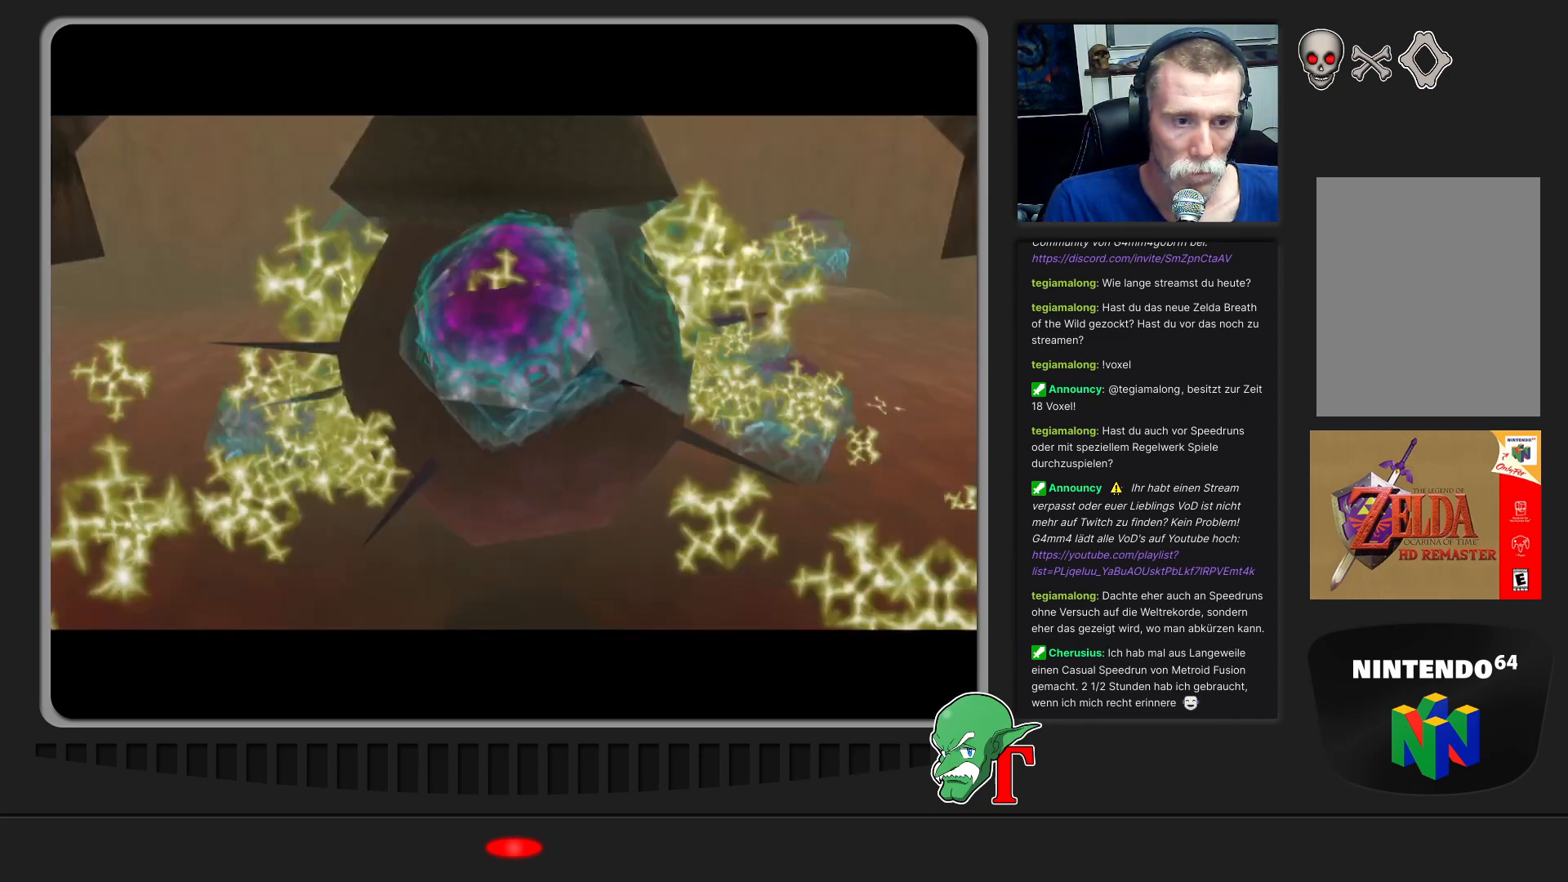
{"buttons": [], "left_stick": "center", "events": []}
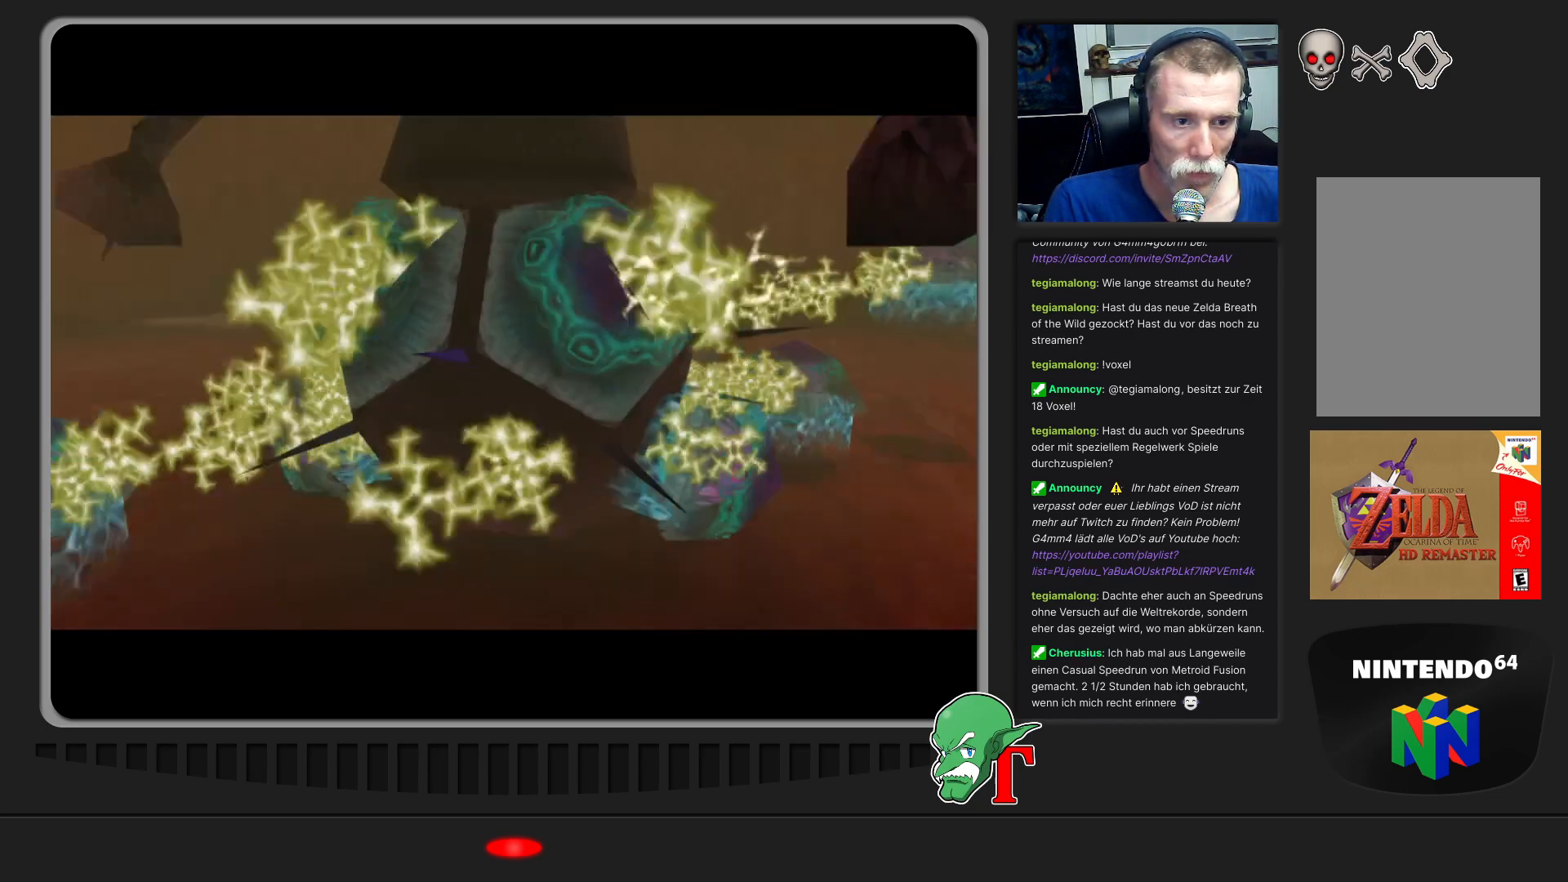
{"buttons": [], "left_stick": "center", "events": []}
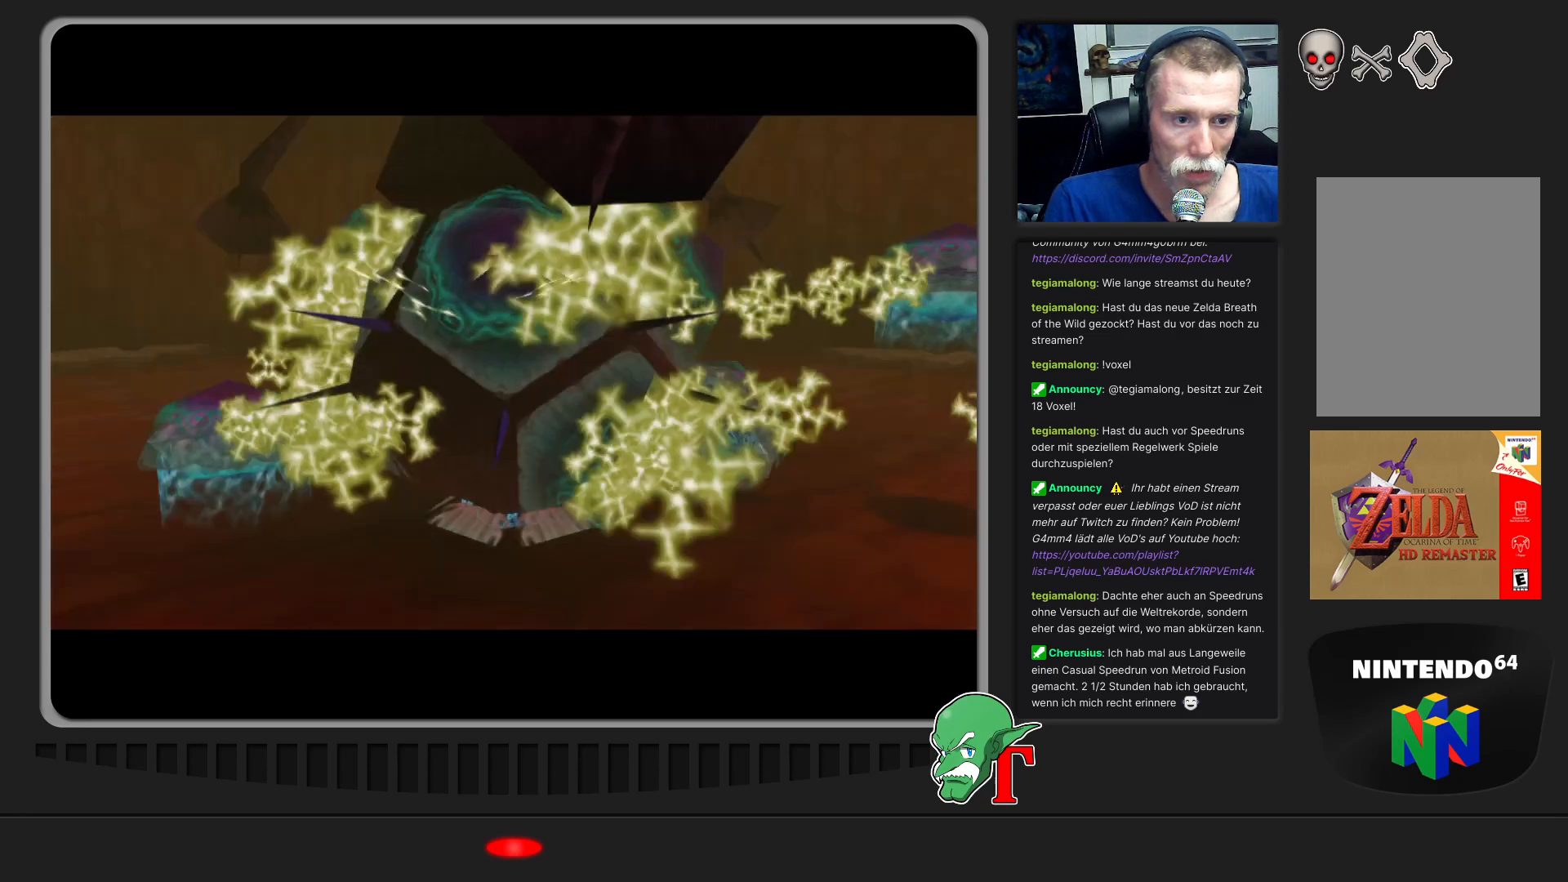
{"buttons": ["A", "B"], "left_stick": "center", "events": [[200, "A", "down"], [433, "B", "down"]]}
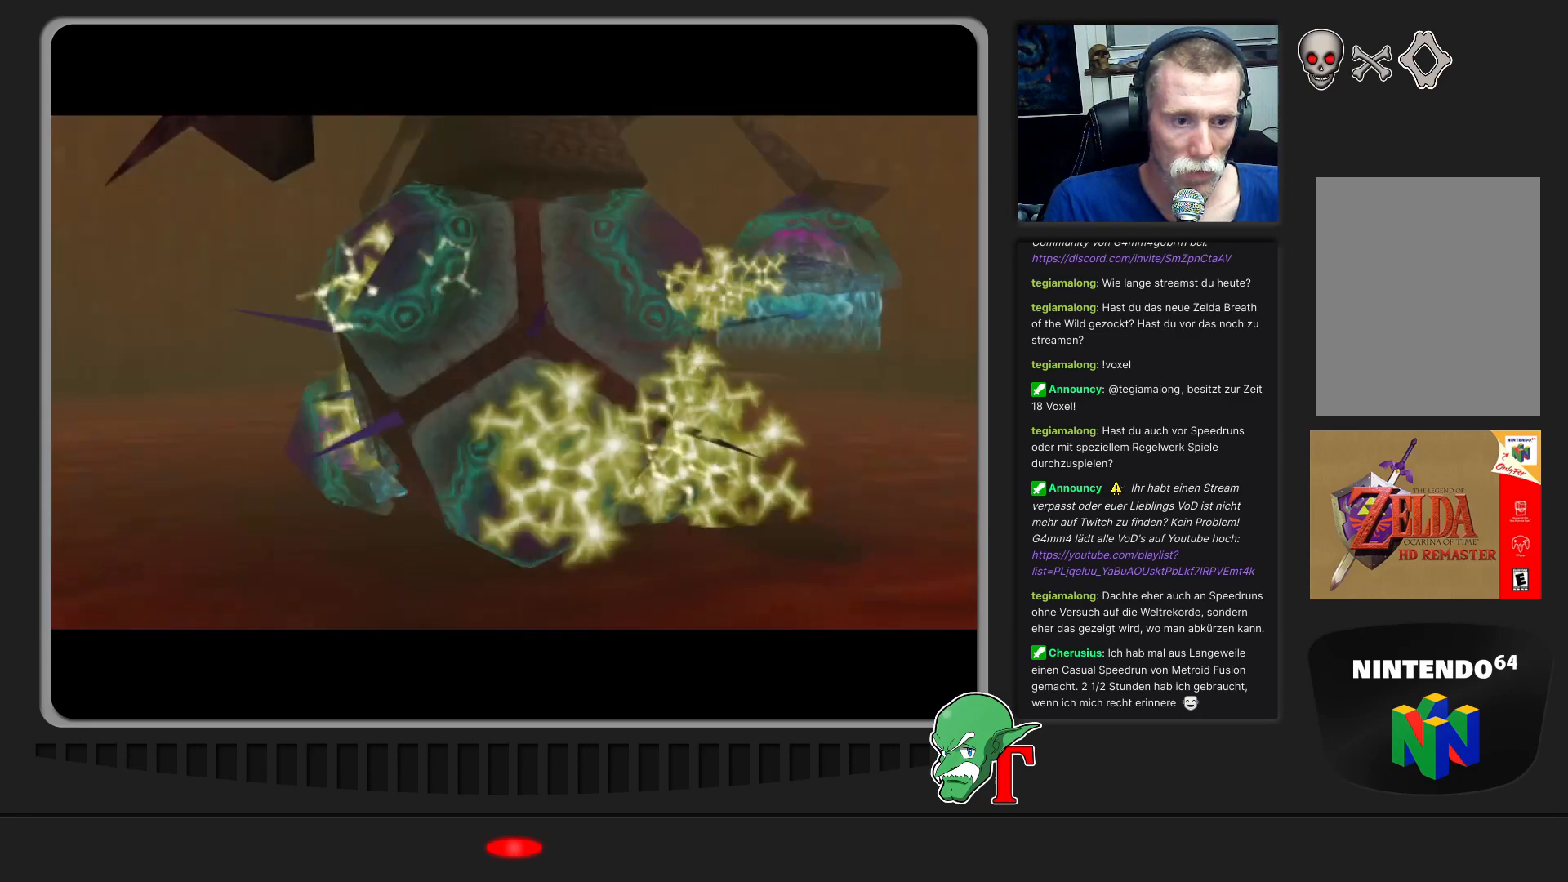
{"buttons": [], "left_stick": "center", "events": [[100, "B", "up"], [200, "A", "up"]]}
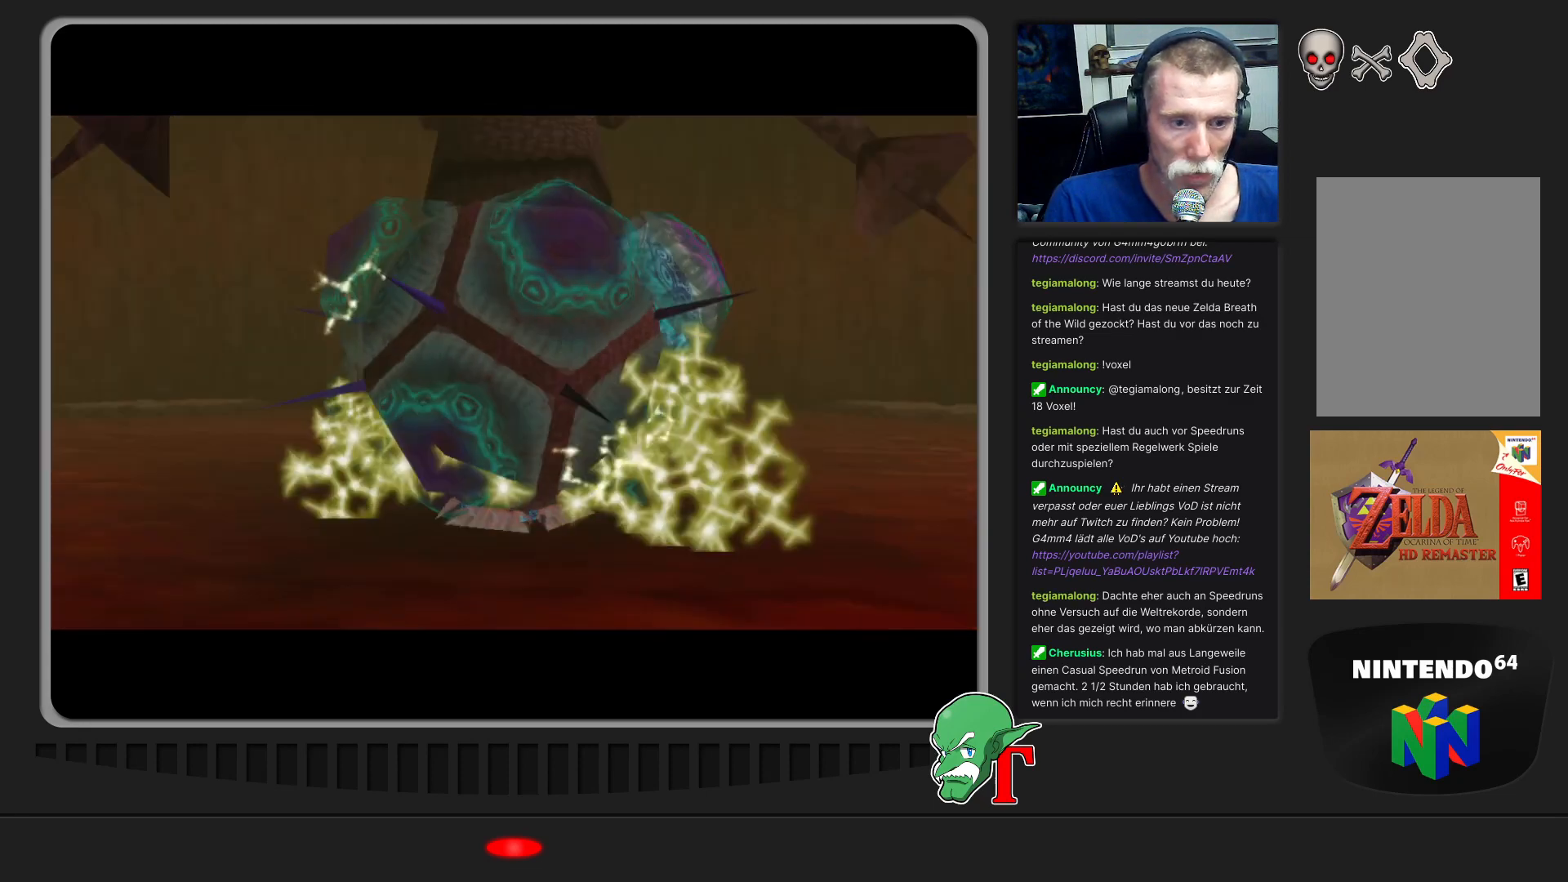
{"buttons": [], "left_stick": "center", "events": []}
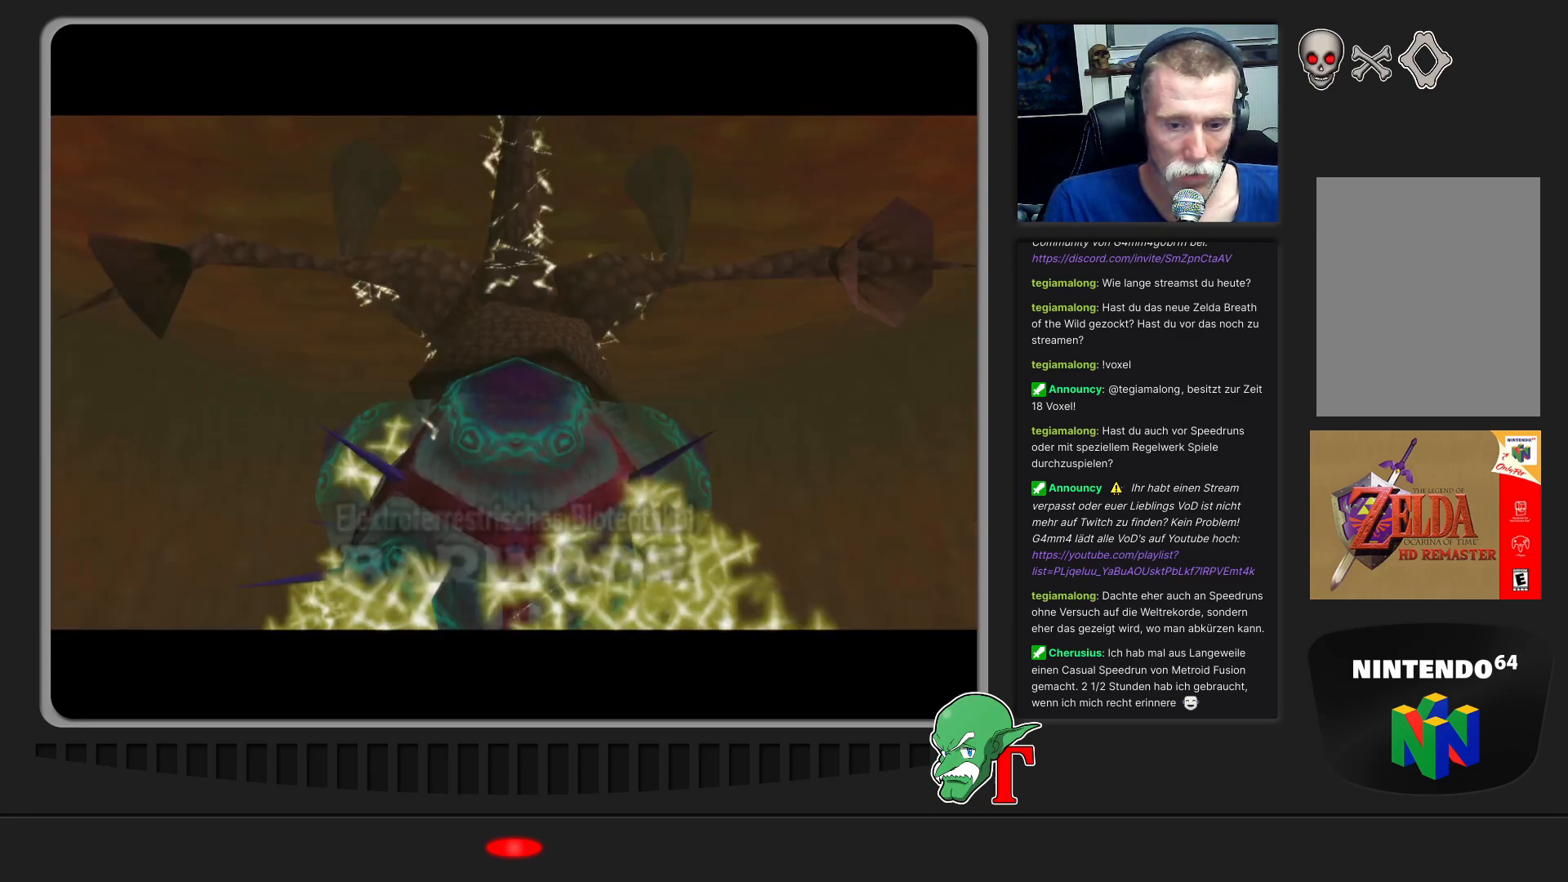
{"buttons": [], "left_stick": "center", "events": []}